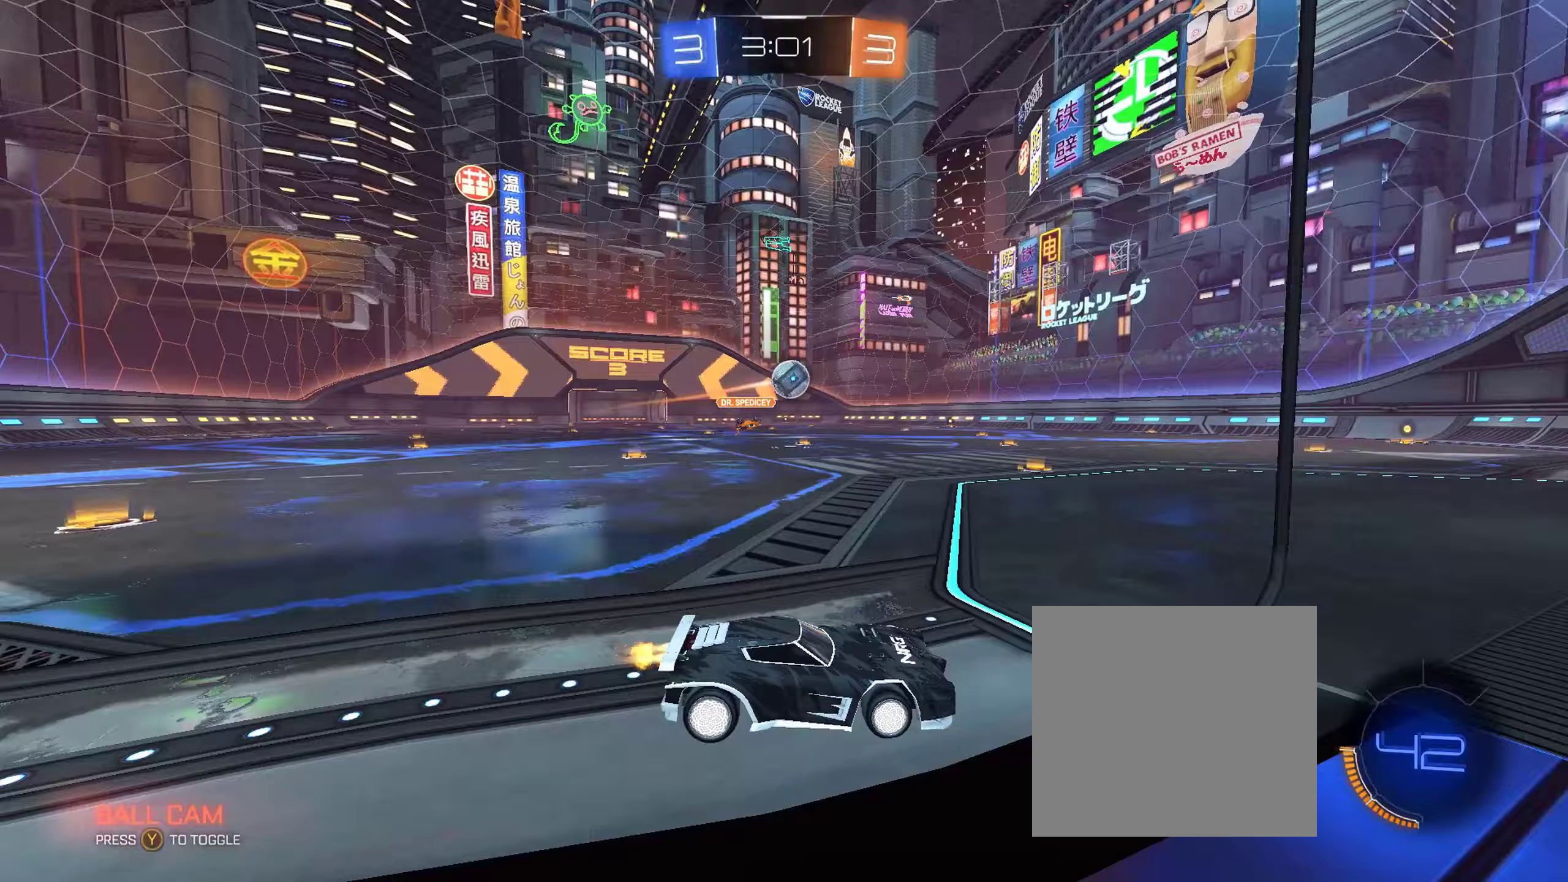
Gameplay with a controller (Xbox layout); each line is a JSON object with the inputs held at the frame after it. "events" lists button and stick changes between this image and that frame as [ms after this image, input, new state], when the widget could be followed in between.
{"buttons": ["B", "R2"], "left_stick": "center", "right_stick": "center", "events": [[17, "B", "down"], [50, "left_stick", "center"], [150, "left_stick", "left"], [250, "A", "down"], [267, "B", "up"], [333, "left_stick", "down"], [367, "B", "down"], [400, "A", "up"], [450, "left_stick", "center"]]}
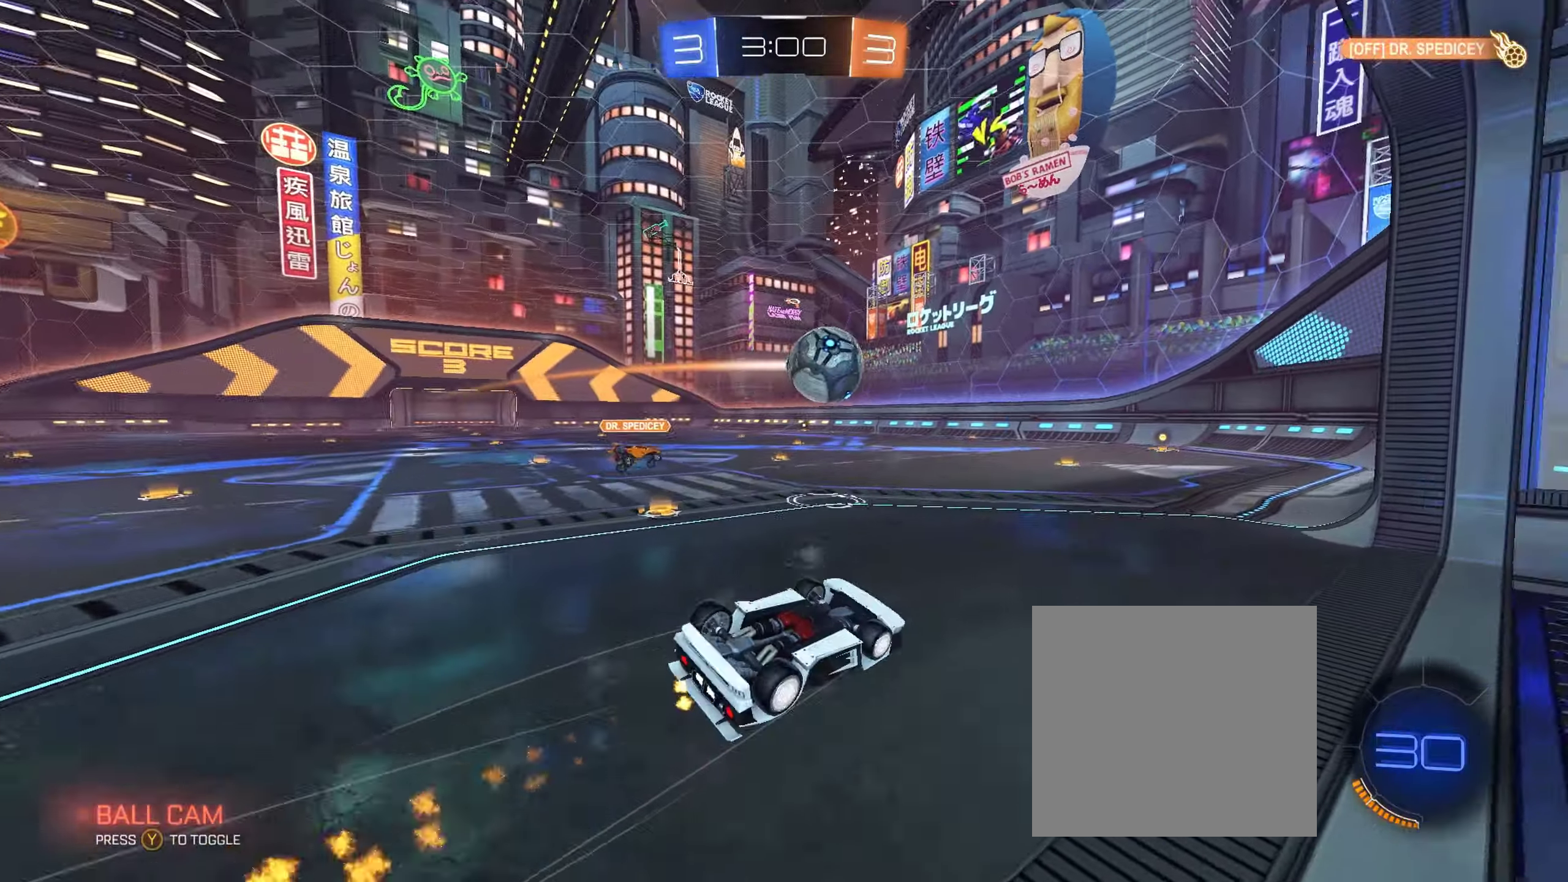
{"buttons": [], "left_stick": "center", "right_stick": "center", "events": [[17, "B", "up"], [383, "R2", "up"]]}
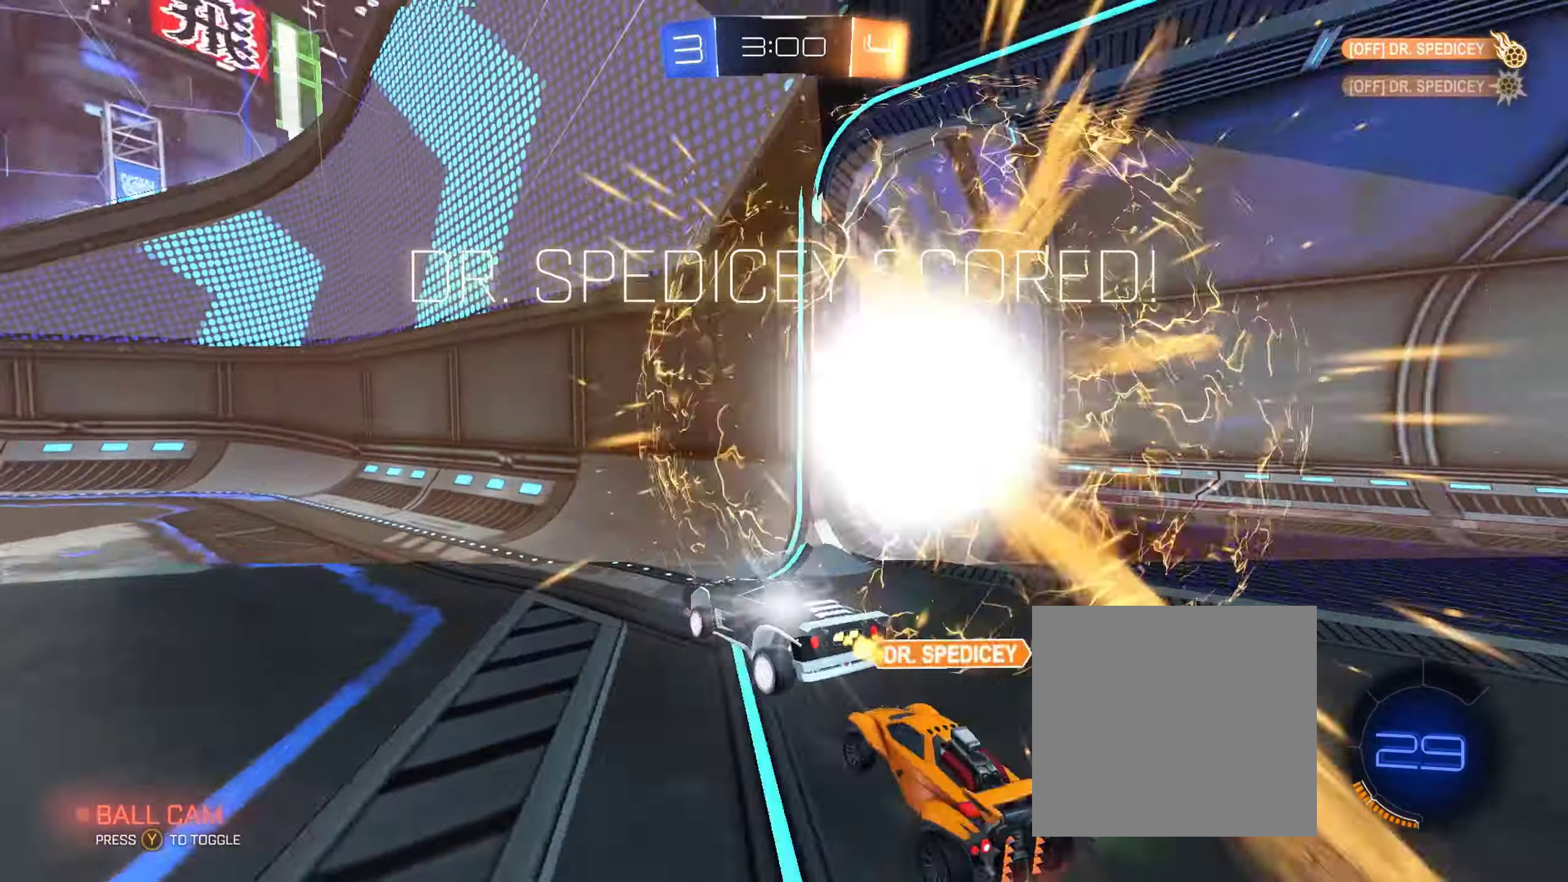
{"buttons": [], "left_stick": "right", "right_stick": "center", "events": [[33, "R2", "down"], [67, "Y", "down"], [167, "Y", "up"], [417, "left_stick", "right"], [500, "R2", "up"]]}
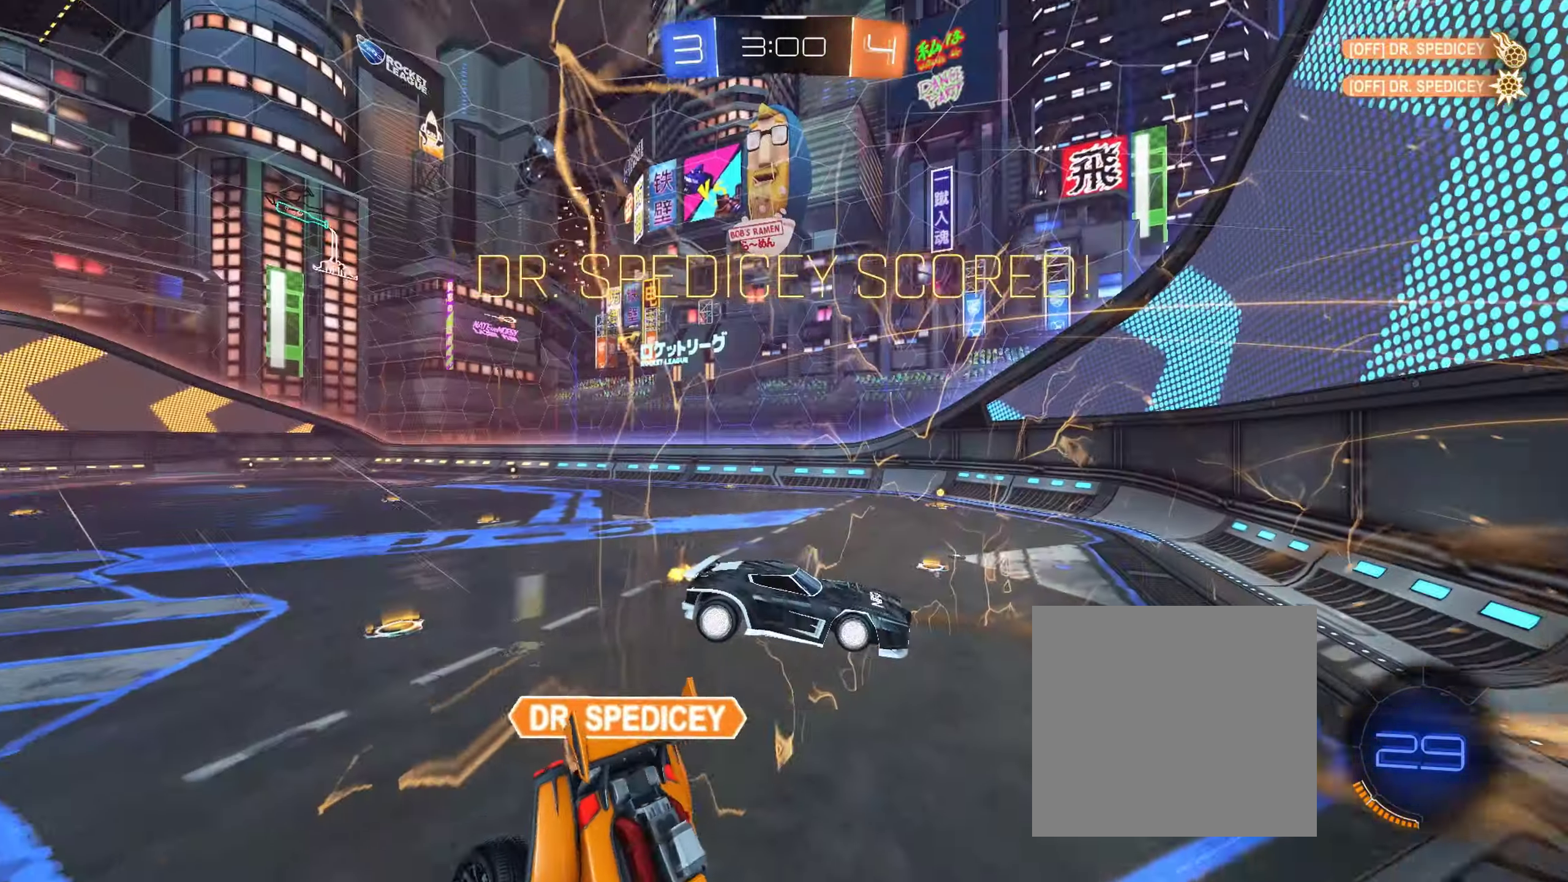
{"buttons": ["R2"], "left_stick": "right", "right_stick": "center", "events": [[267, "R2", "down"]]}
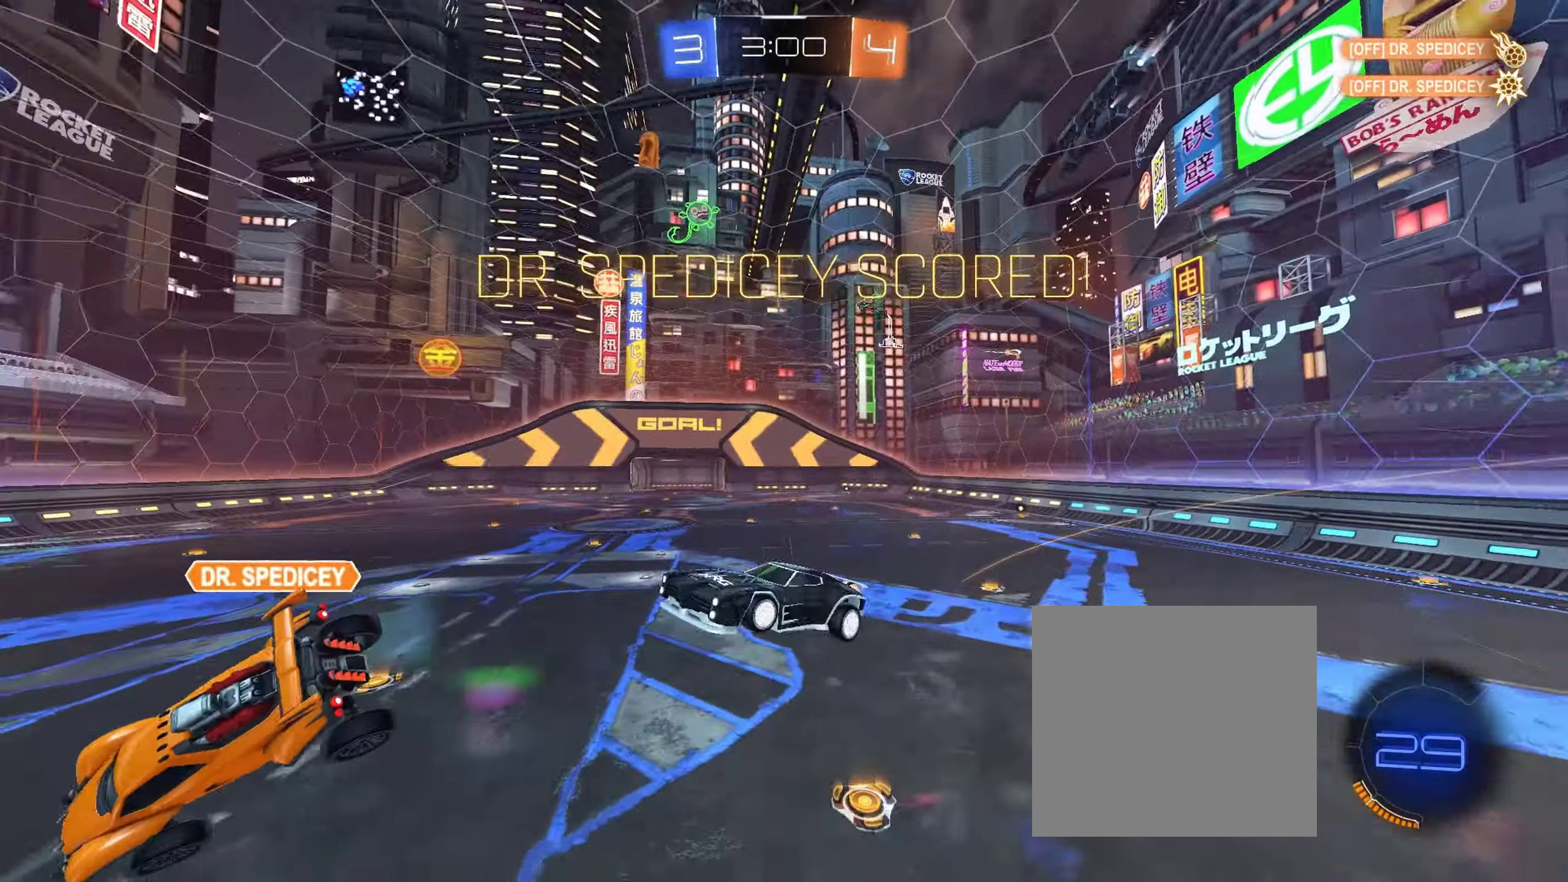
{"buttons": ["B", "L1", "R2"], "left_stick": "down-left", "right_stick": "center", "events": [[300, "left_stick", "up-left"], [333, "L1", "down"], [367, "B", "down"], [483, "left_stick", "down-left"]]}
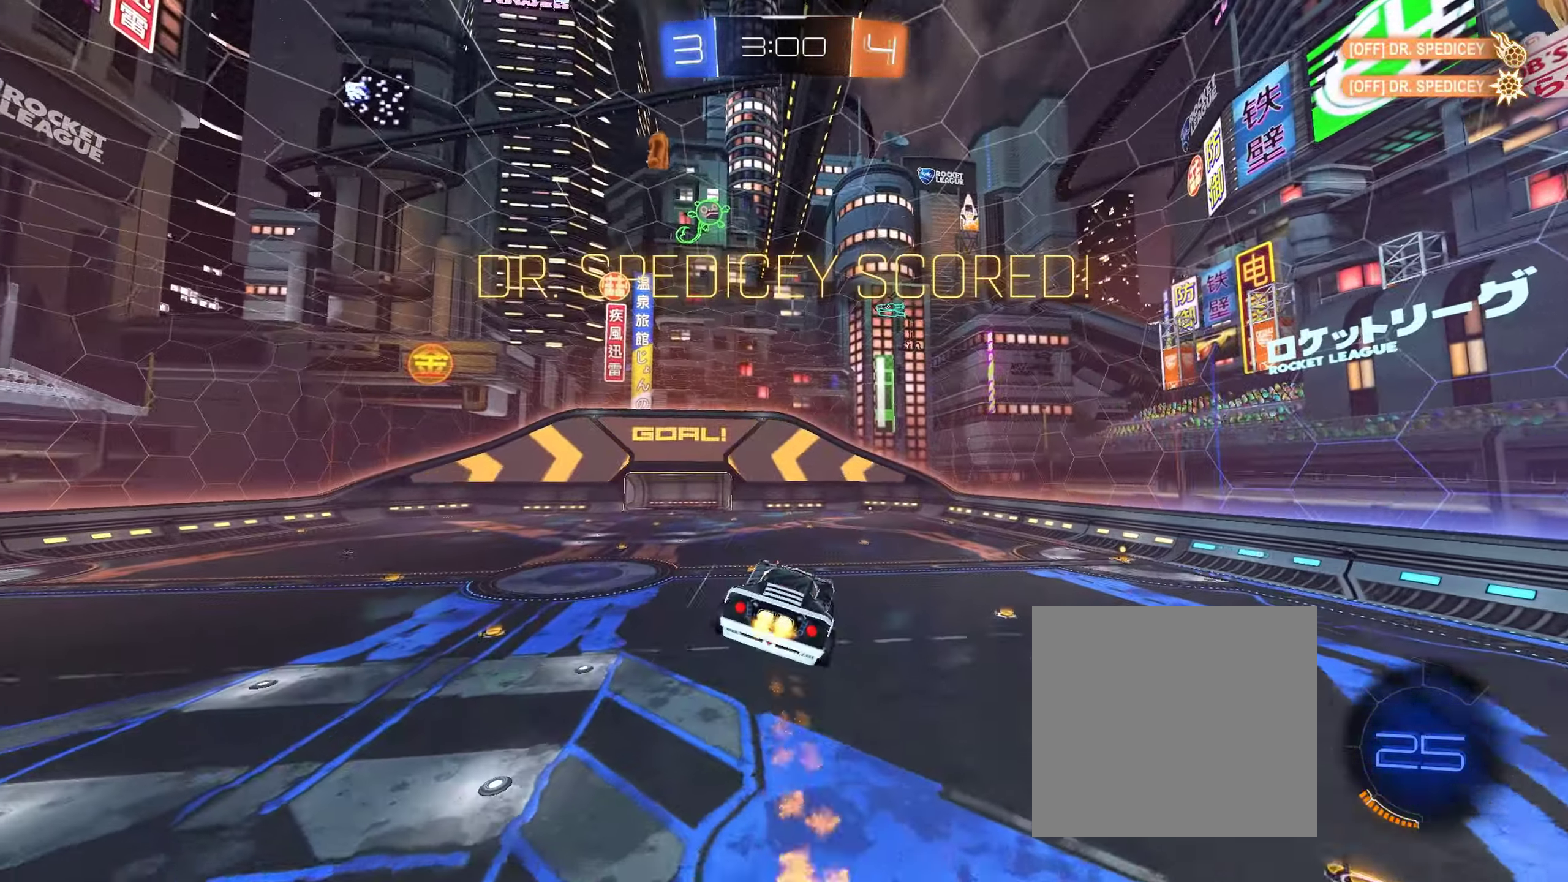
{"buttons": ["B", "L1", "R2"], "left_stick": "down-left", "right_stick": "center", "events": [[117, "left_stick", "left"], [333, "left_stick", "down-left"]]}
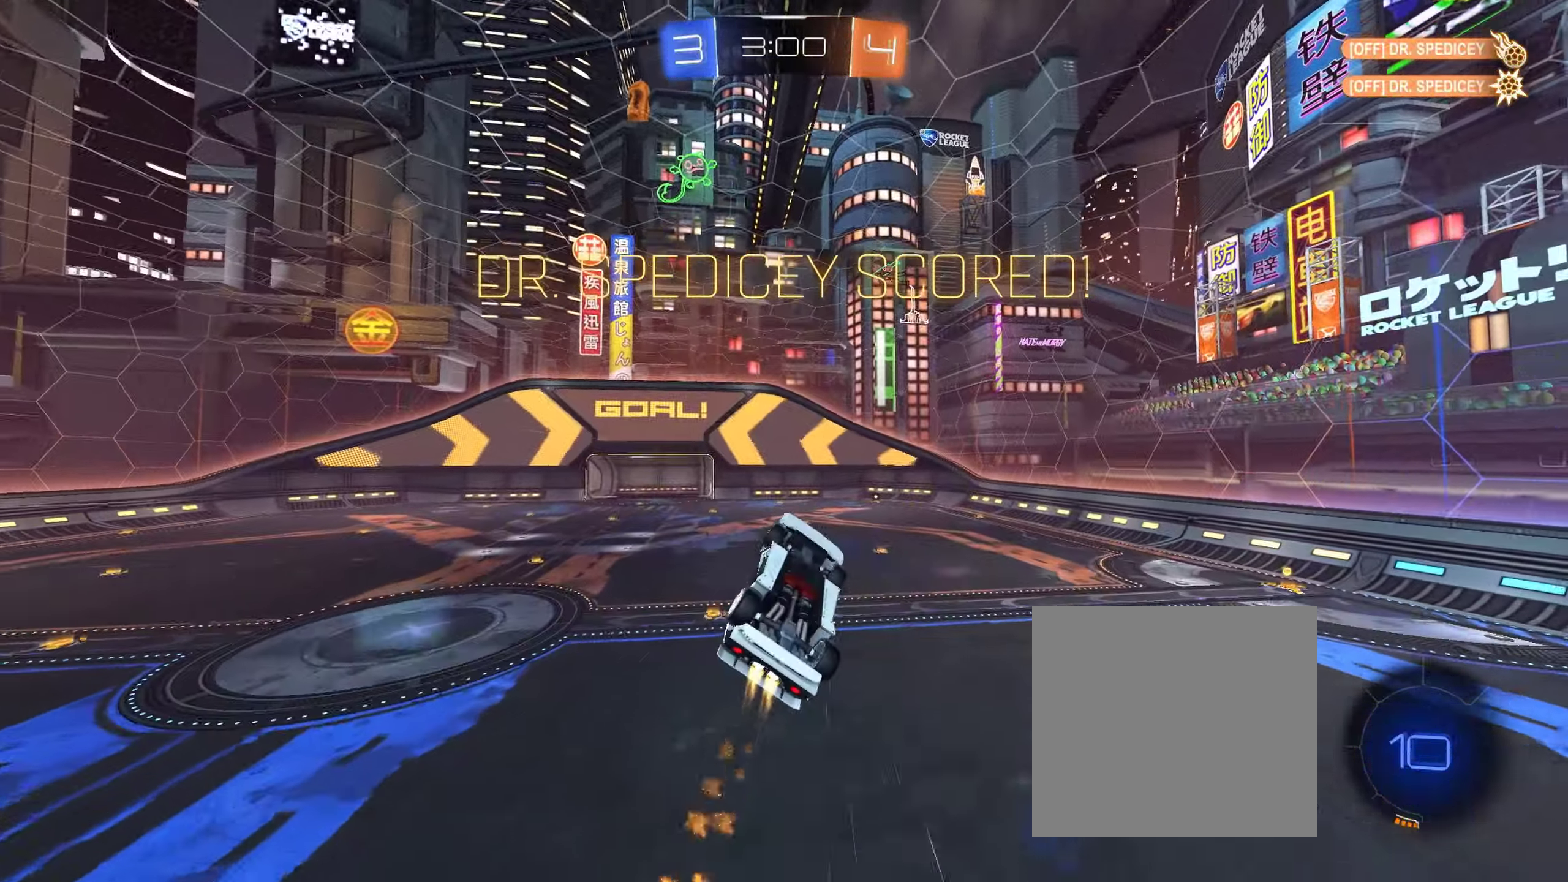
{"buttons": ["Y", "L1", "R2"], "left_stick": "center", "right_stick": "center", "events": [[83, "left_stick", "left"], [383, "B", "up"], [450, "Y", "down"], [500, "left_stick", "center"]]}
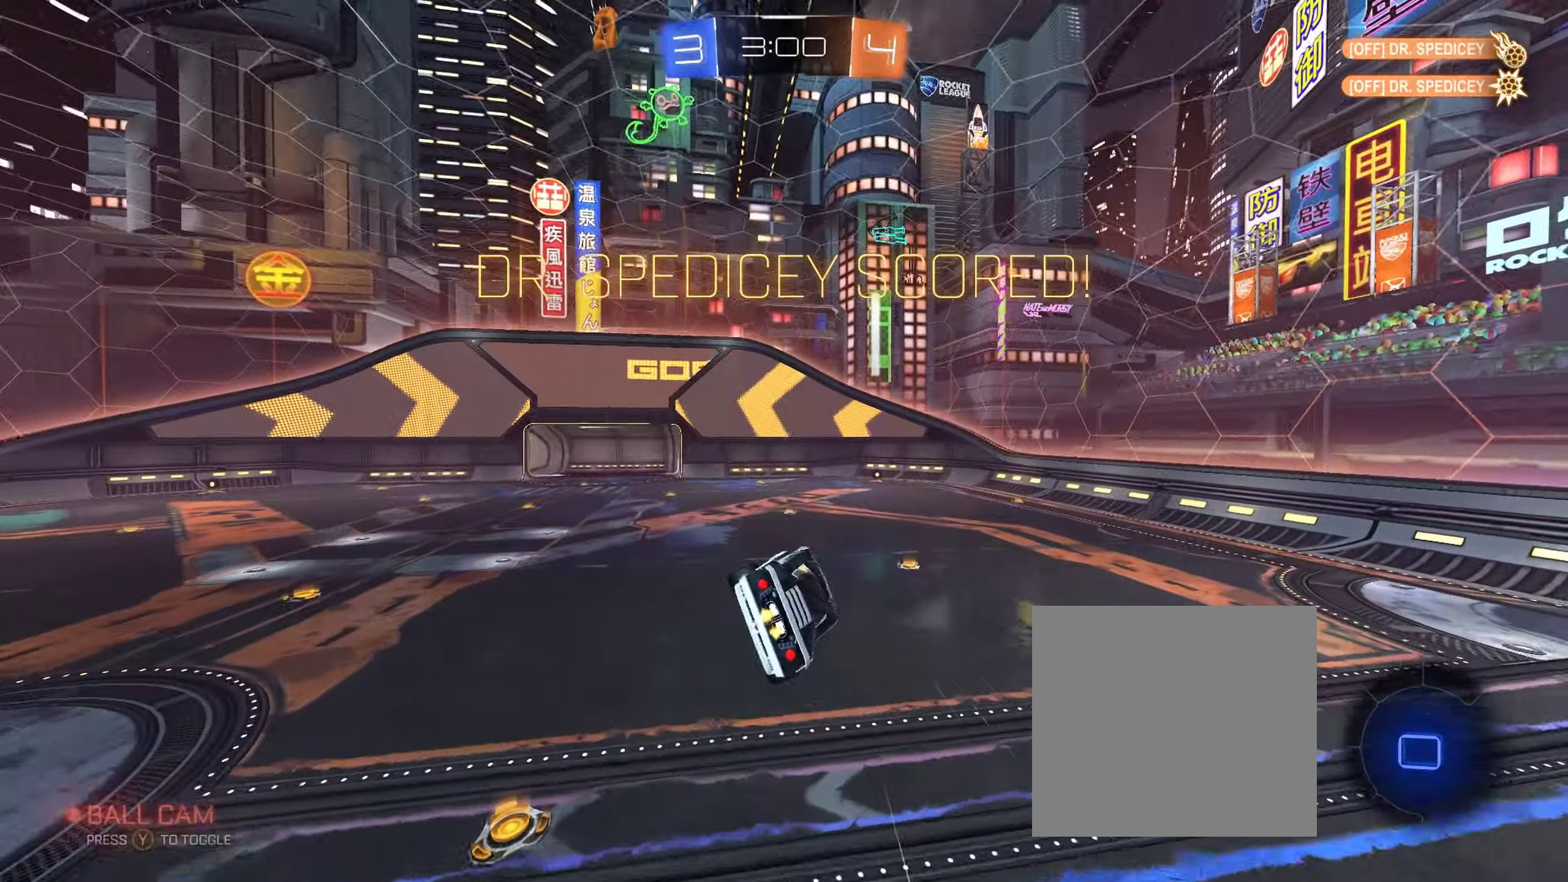
{"buttons": ["L1", "R2"], "left_stick": "center", "right_stick": "center", "events": [[67, "Y", "up"]]}
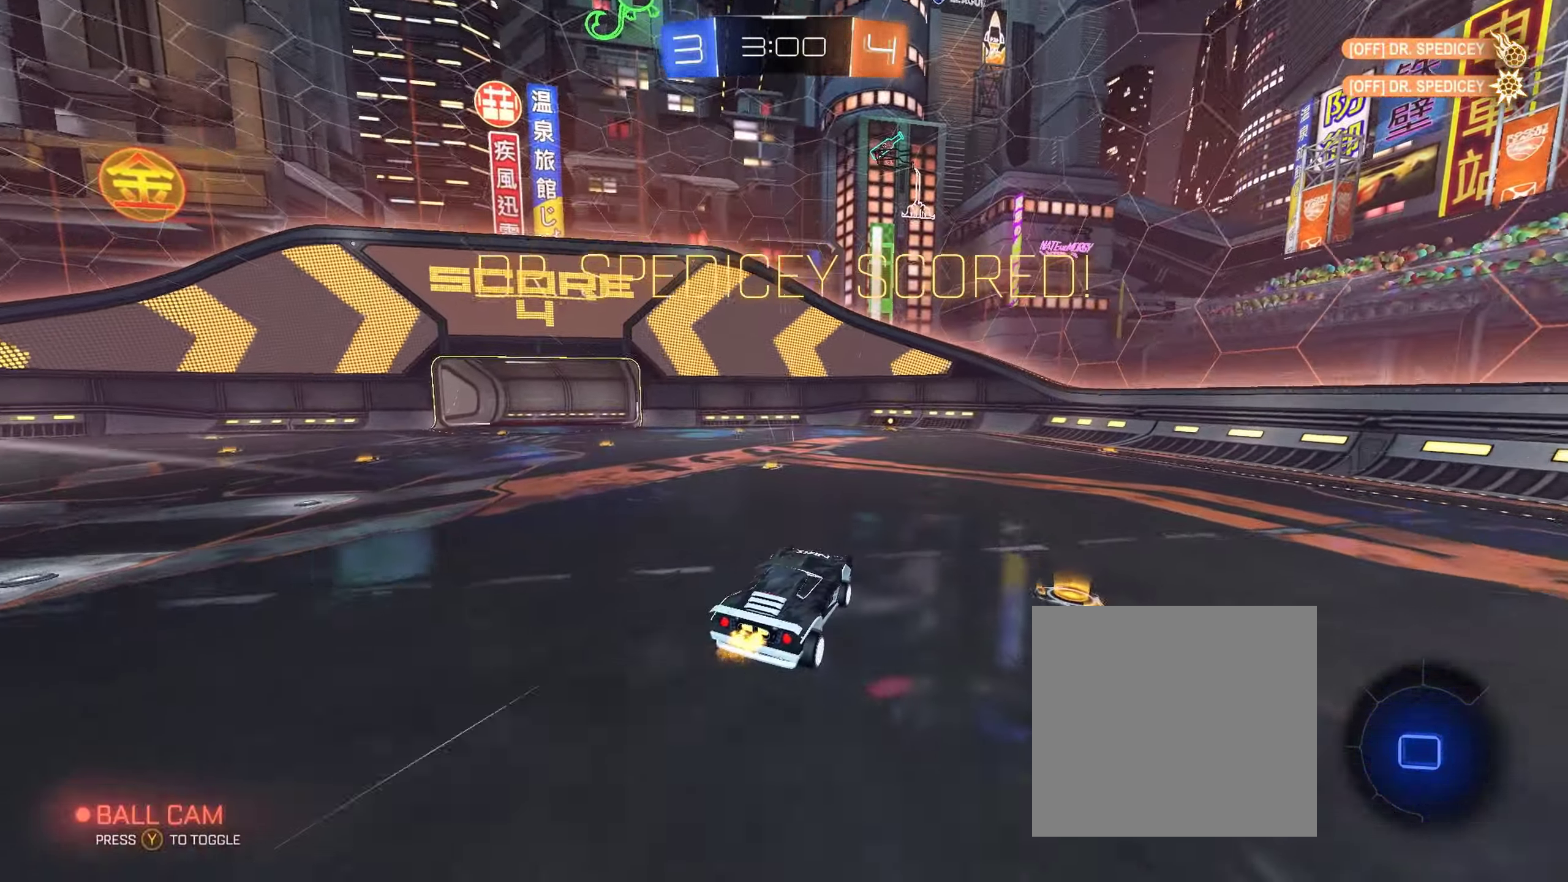
{"buttons": ["A", "L1", "R2"], "left_stick": "up", "right_stick": "center", "events": [[33, "left_stick", "up"], [283, "A", "down"], [400, "A", "up"], [467, "A", "down"]]}
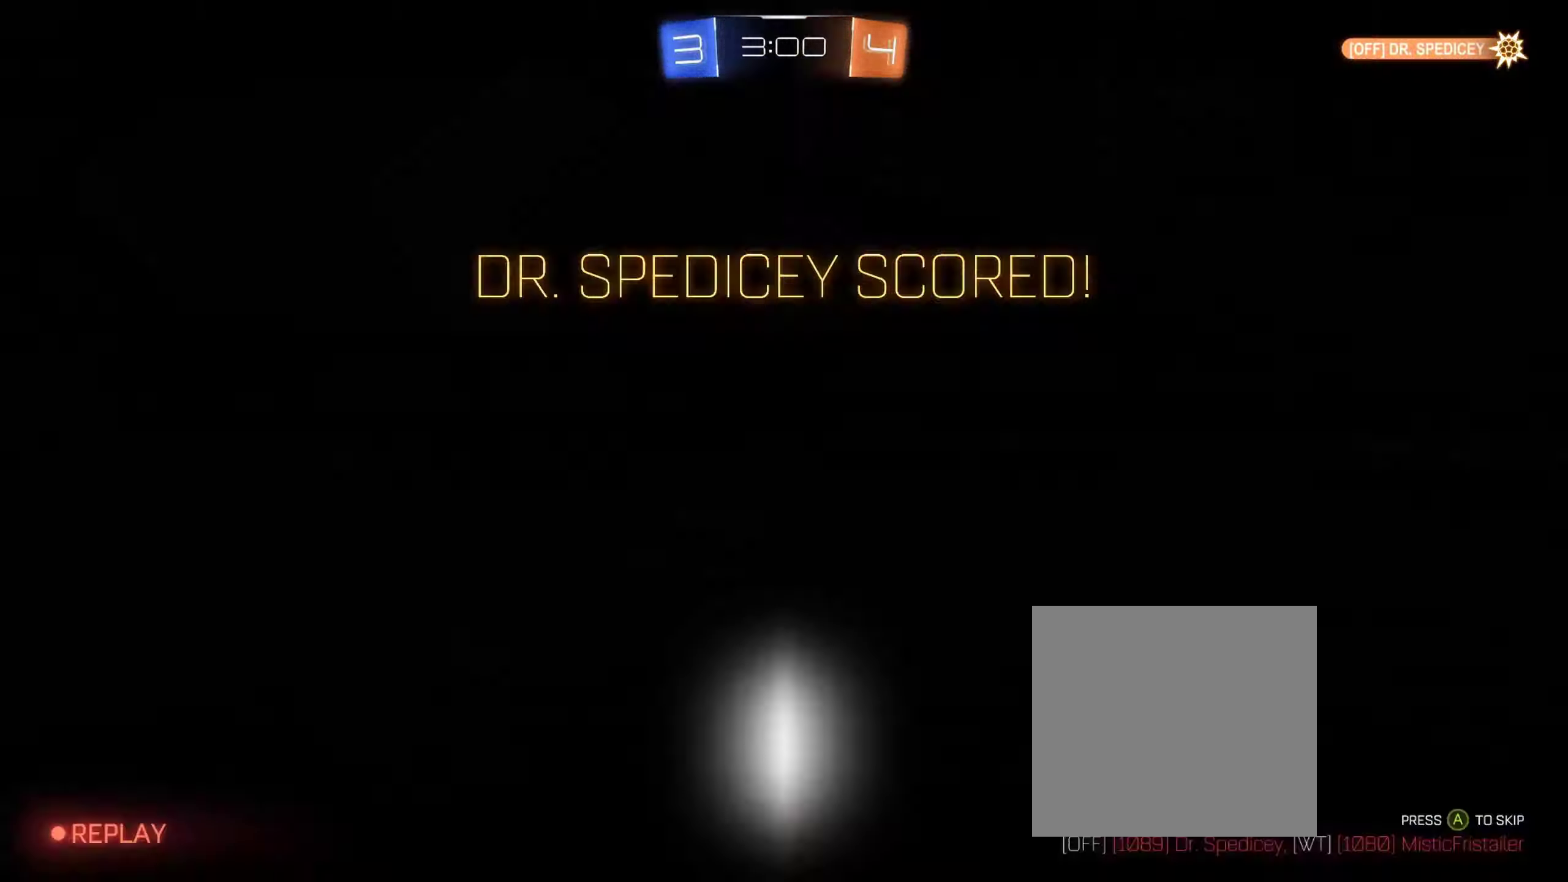
{"buttons": [], "left_stick": "center", "right_stick": "center", "events": [[67, "A", "up"], [133, "A", "down"], [200, "A", "up"], [217, "L1", "up"], [217, "R2", "up"], [233, "left_stick", "center"], [283, "A", "down"], [333, "A", "up"], [417, "A", "down"], [483, "A", "up"]]}
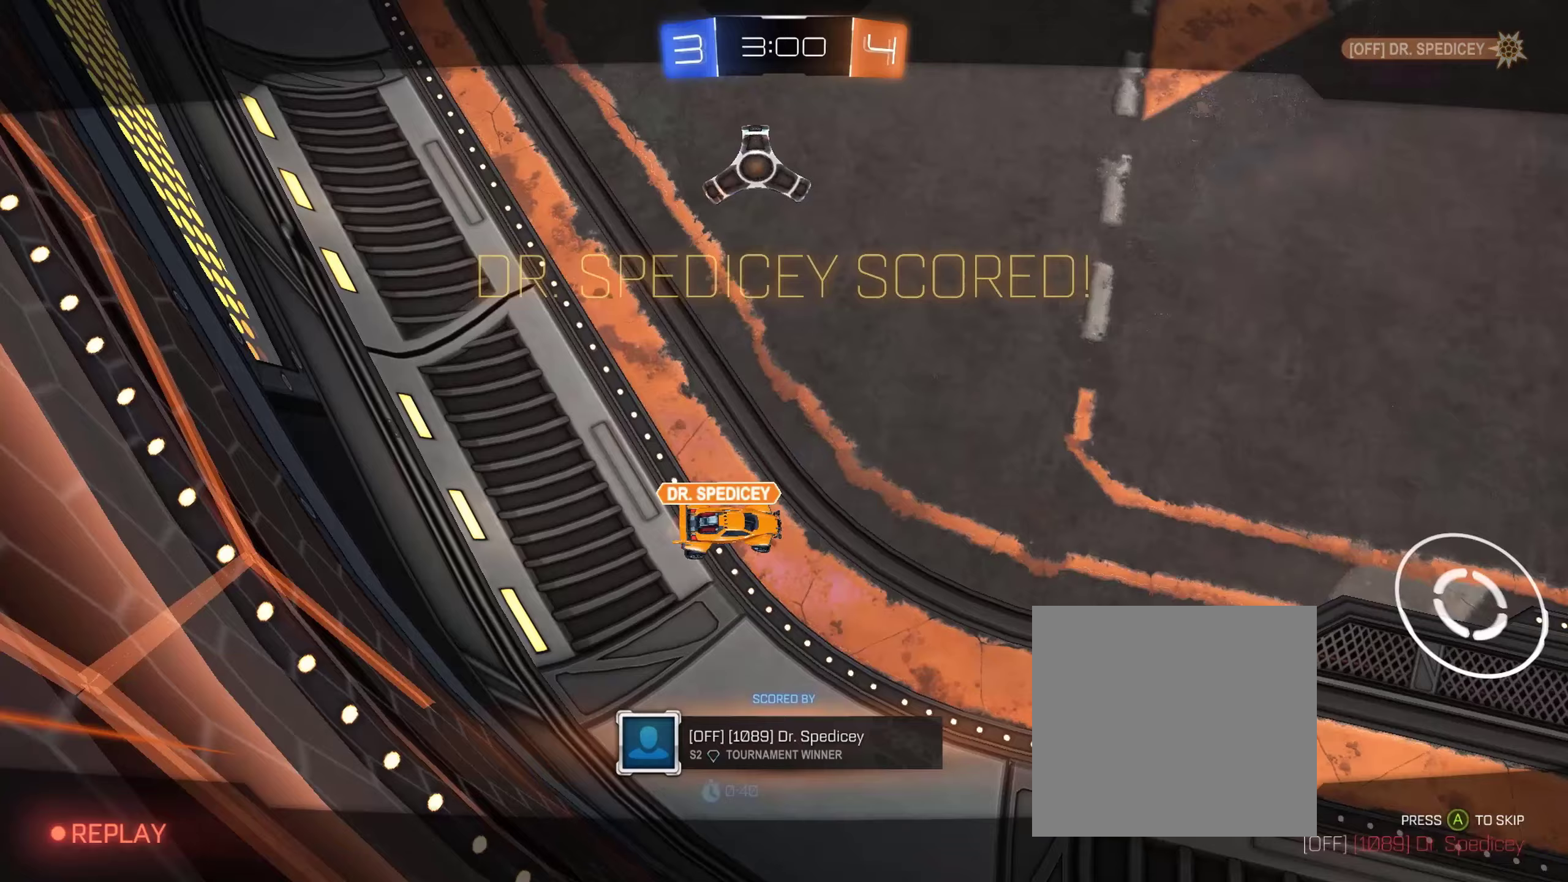
{"buttons": ["X"], "left_stick": "center", "right_stick": "center", "events": [[83, "A", "down"], [183, "A", "up"], [300, "X", "down"]]}
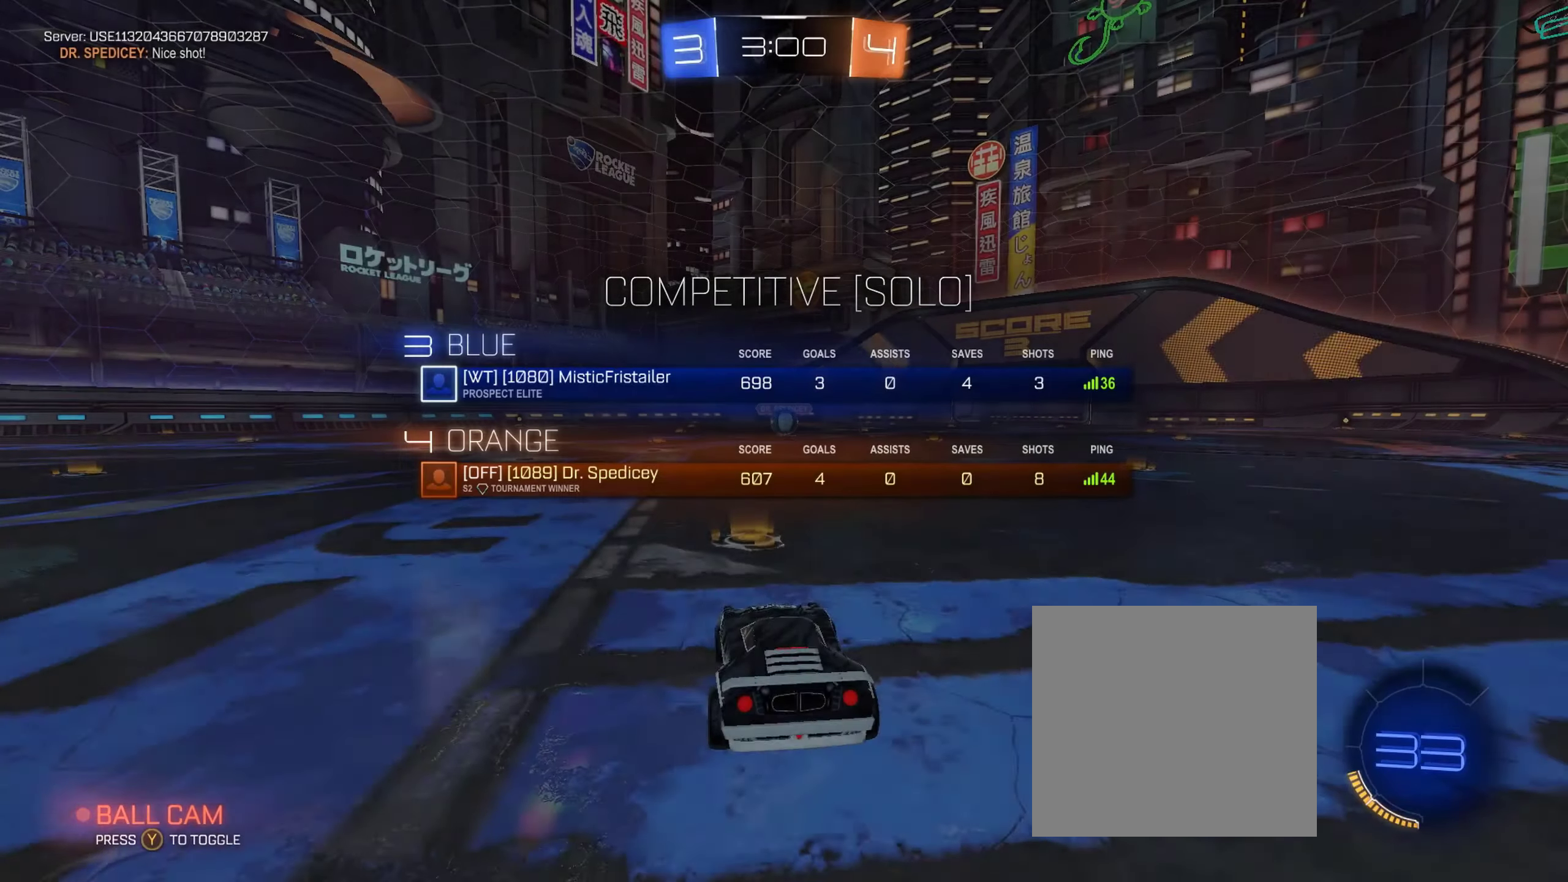
{"buttons": ["B", "R2"], "left_stick": "center", "right_stick": "center", "events": [[17, "X", "up"], [183, "R2", "down"], [333, "B", "down"]]}
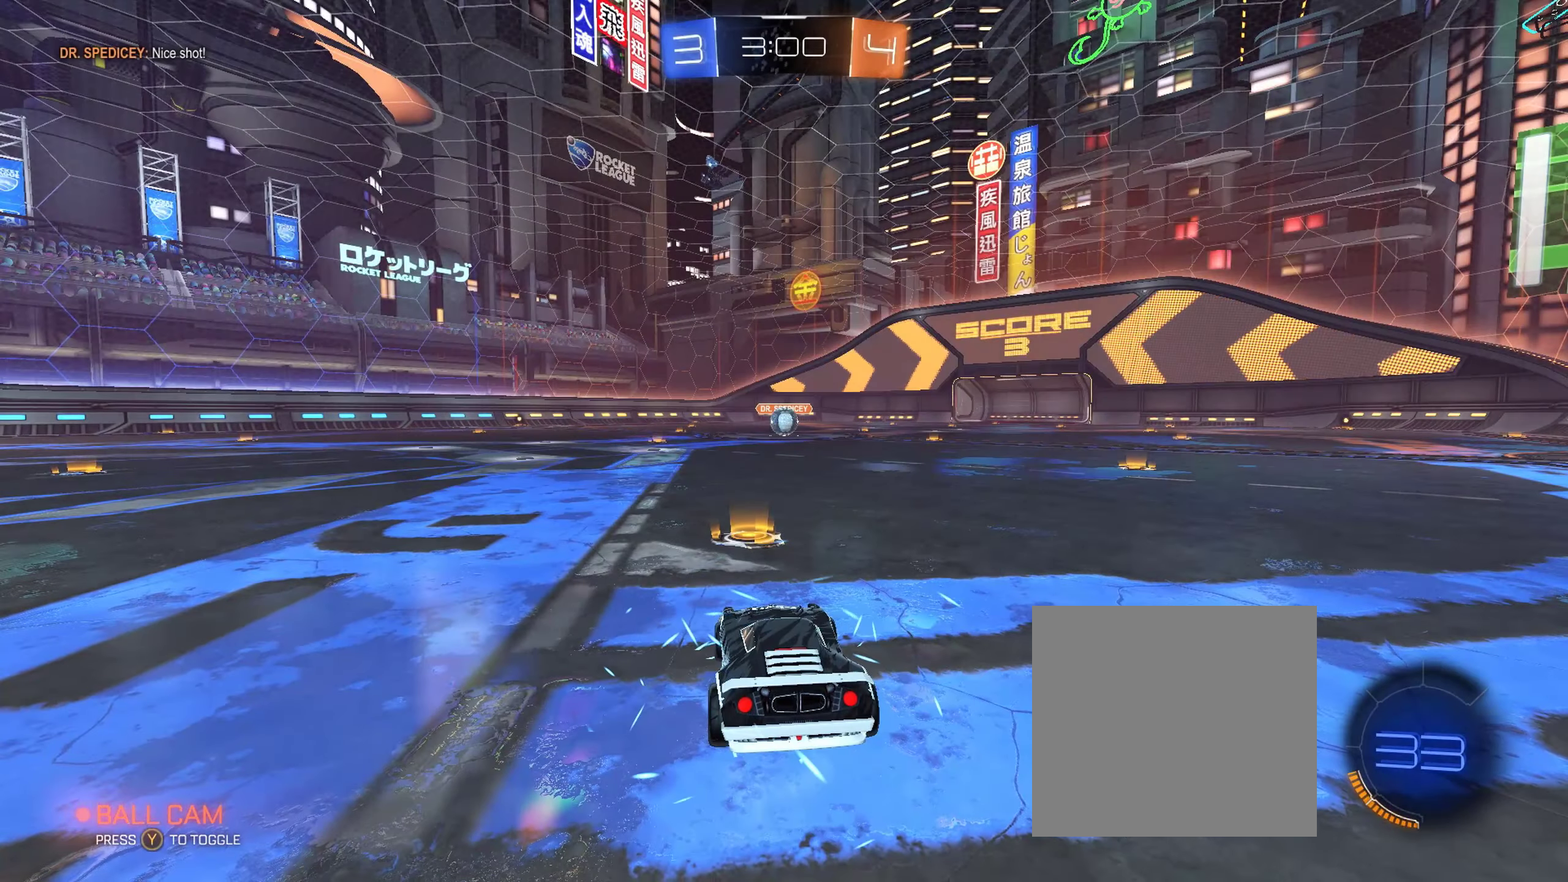
{"buttons": ["B", "R2"], "left_stick": "center", "right_stick": "center", "events": []}
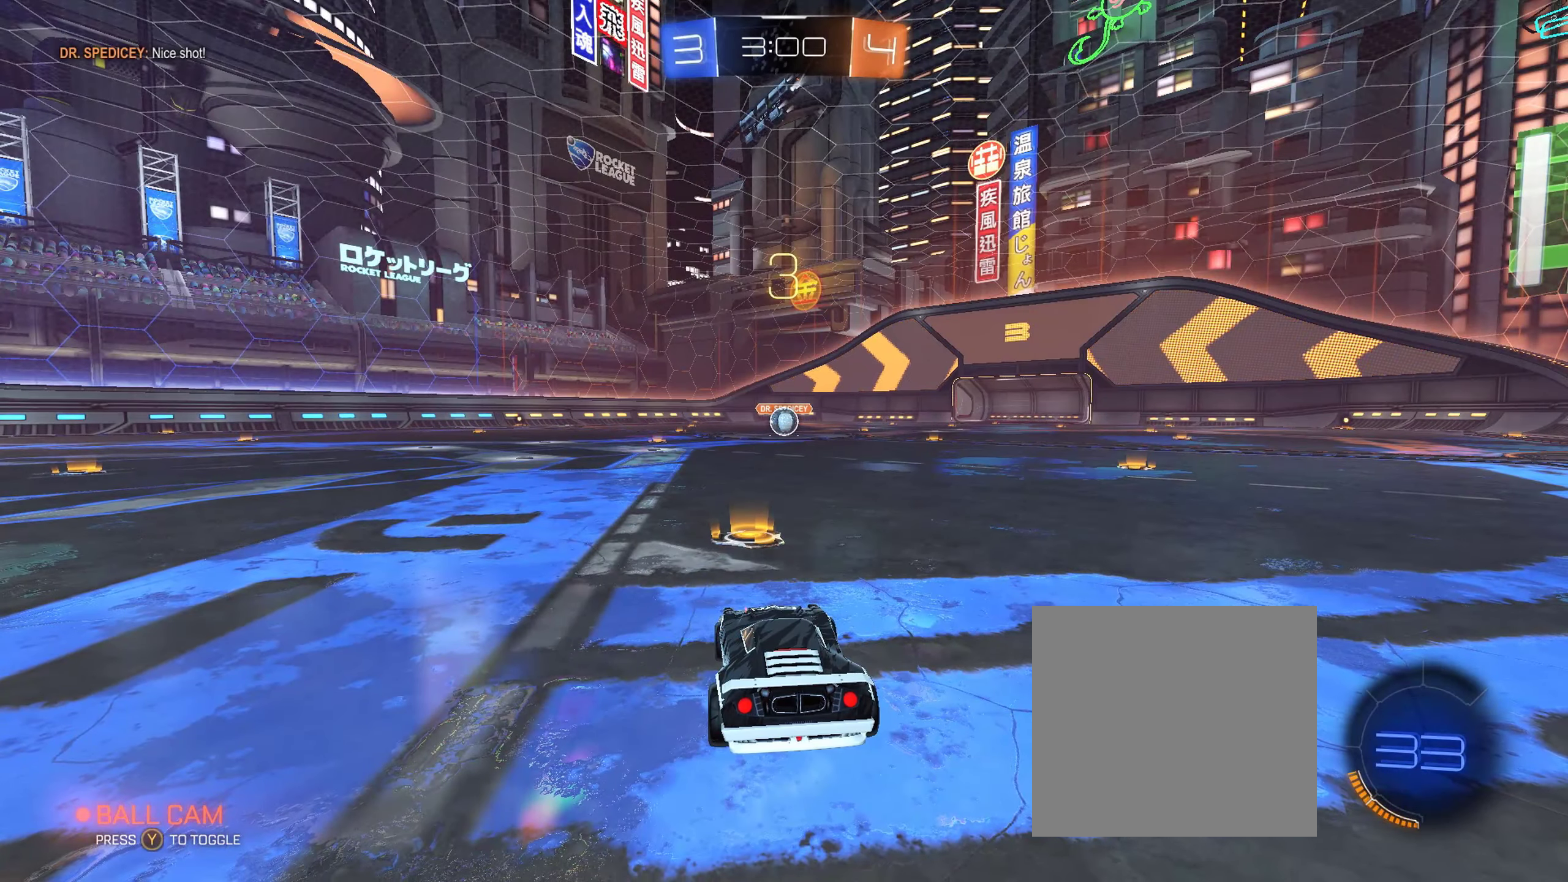
{"buttons": ["B", "R2"], "left_stick": "center", "right_stick": "center", "events": []}
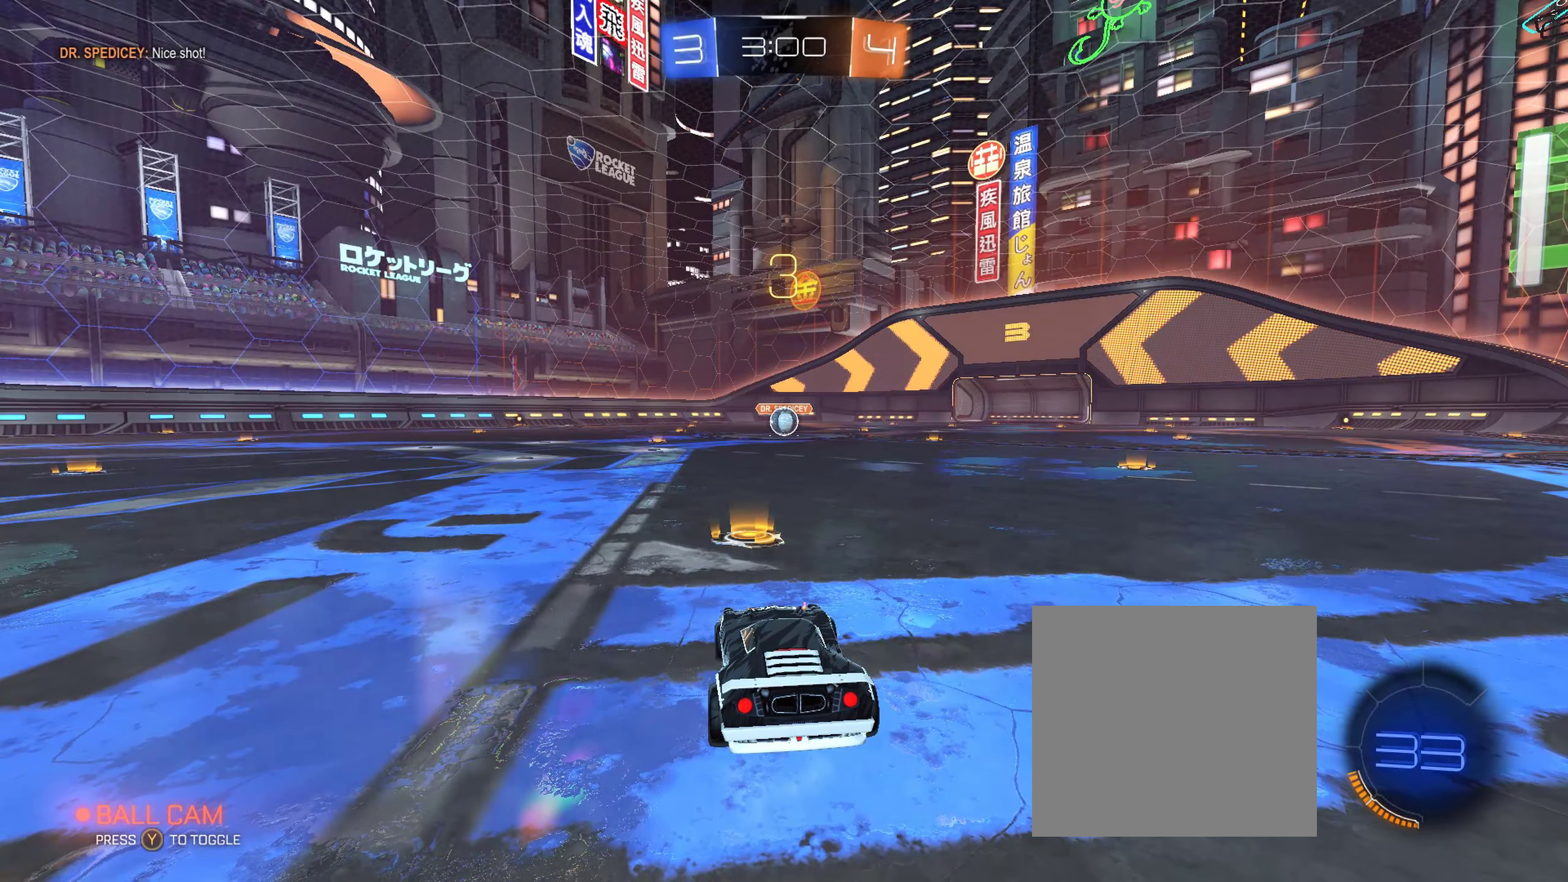
{"buttons": ["B", "R2"], "left_stick": "center", "right_stick": "center", "events": []}
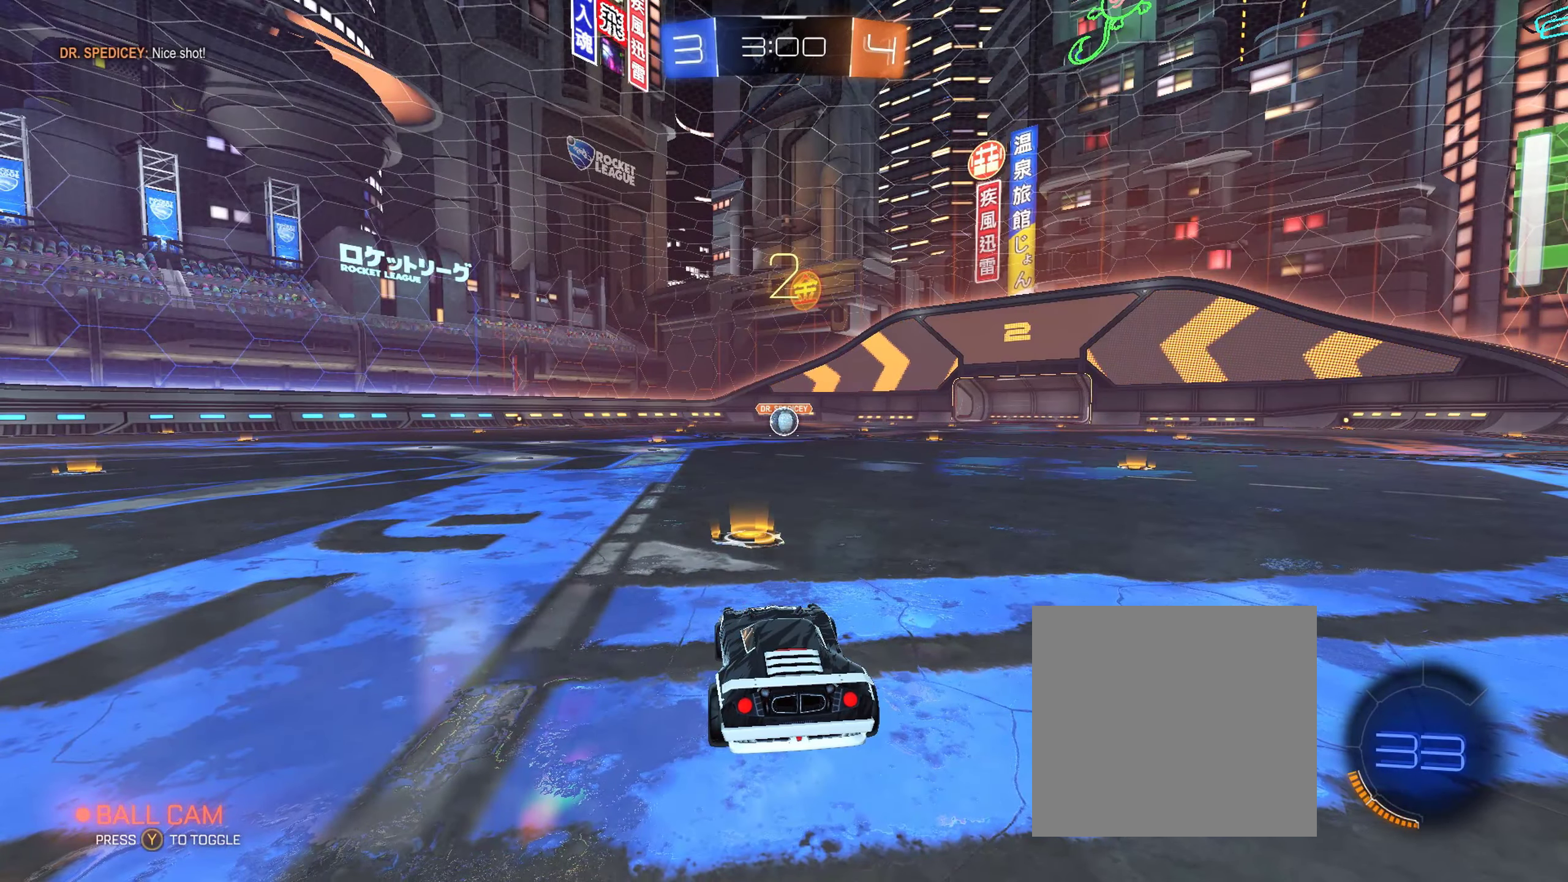
{"buttons": ["B", "R2"], "left_stick": "center", "right_stick": "center", "events": []}
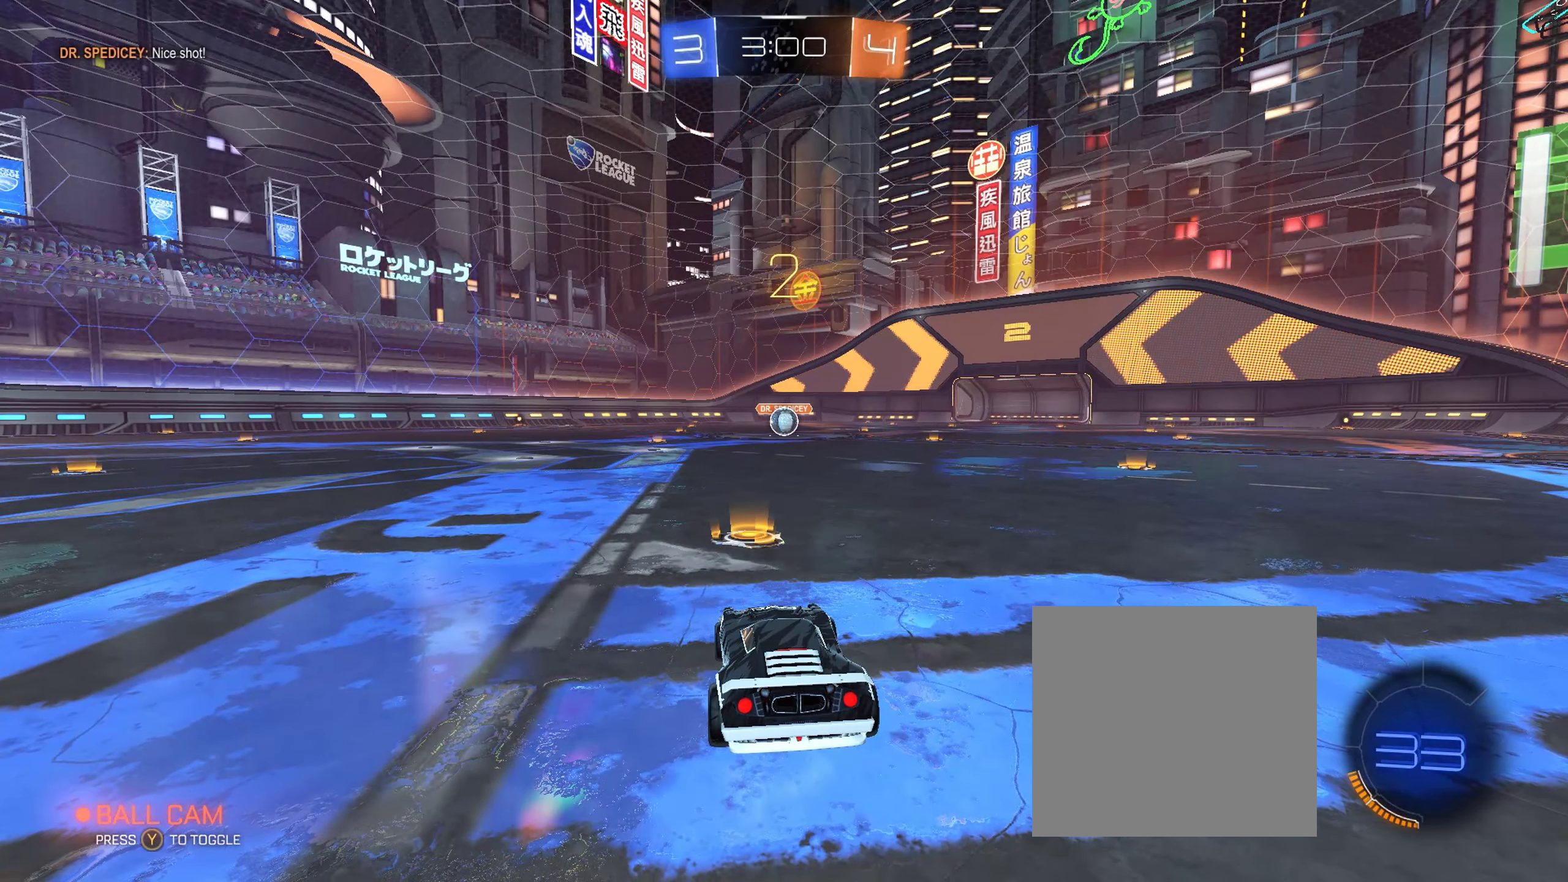
{"buttons": ["B", "R2"], "left_stick": "center", "right_stick": "center", "events": []}
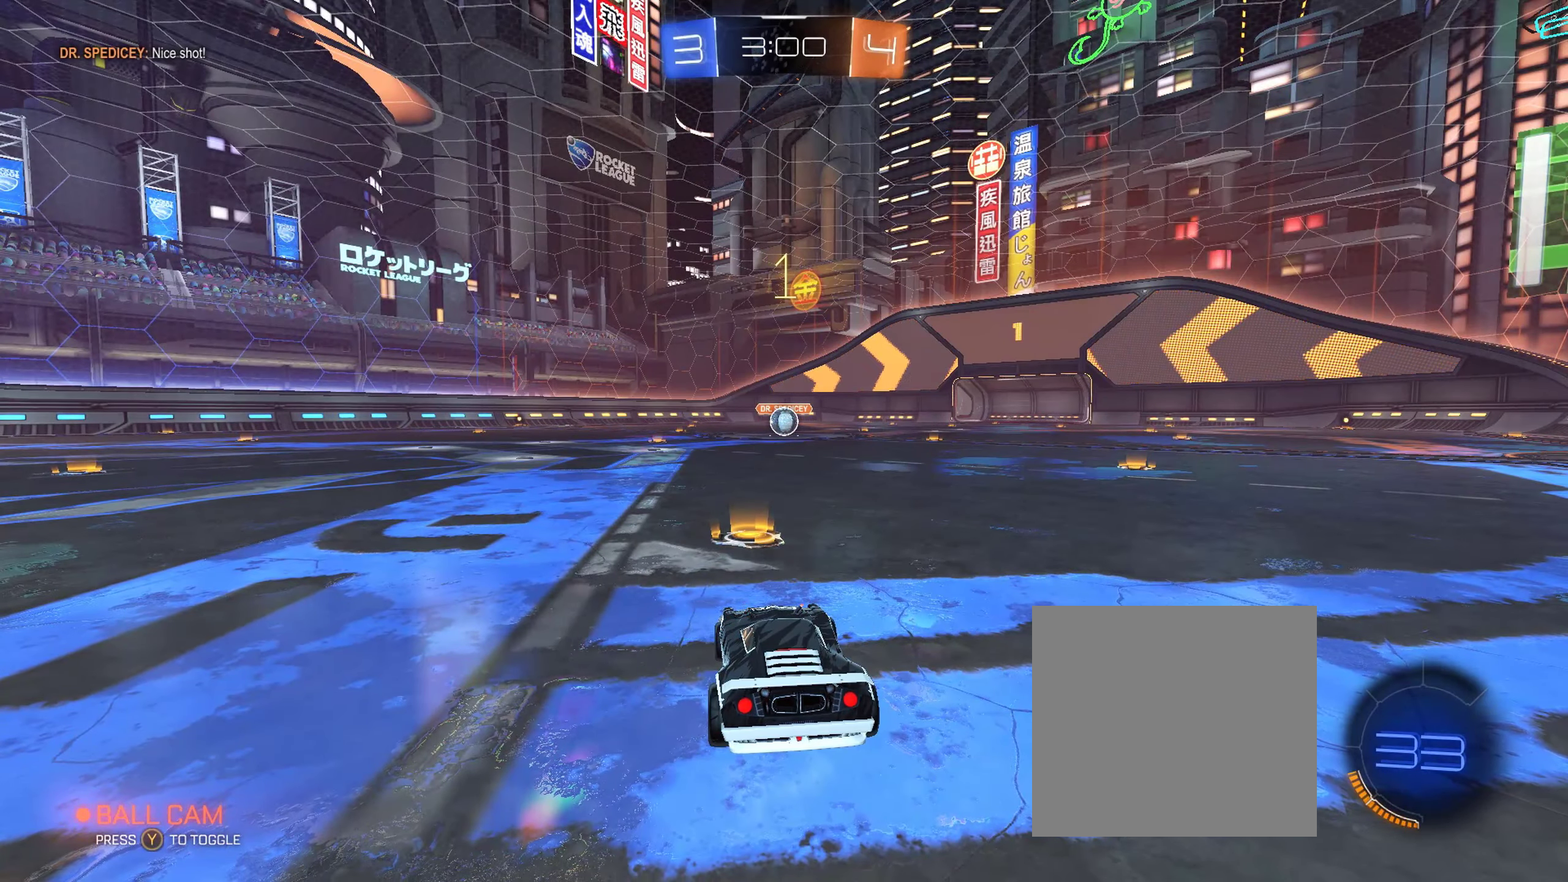
{"buttons": ["B", "R2"], "left_stick": "center", "right_stick": "center", "events": []}
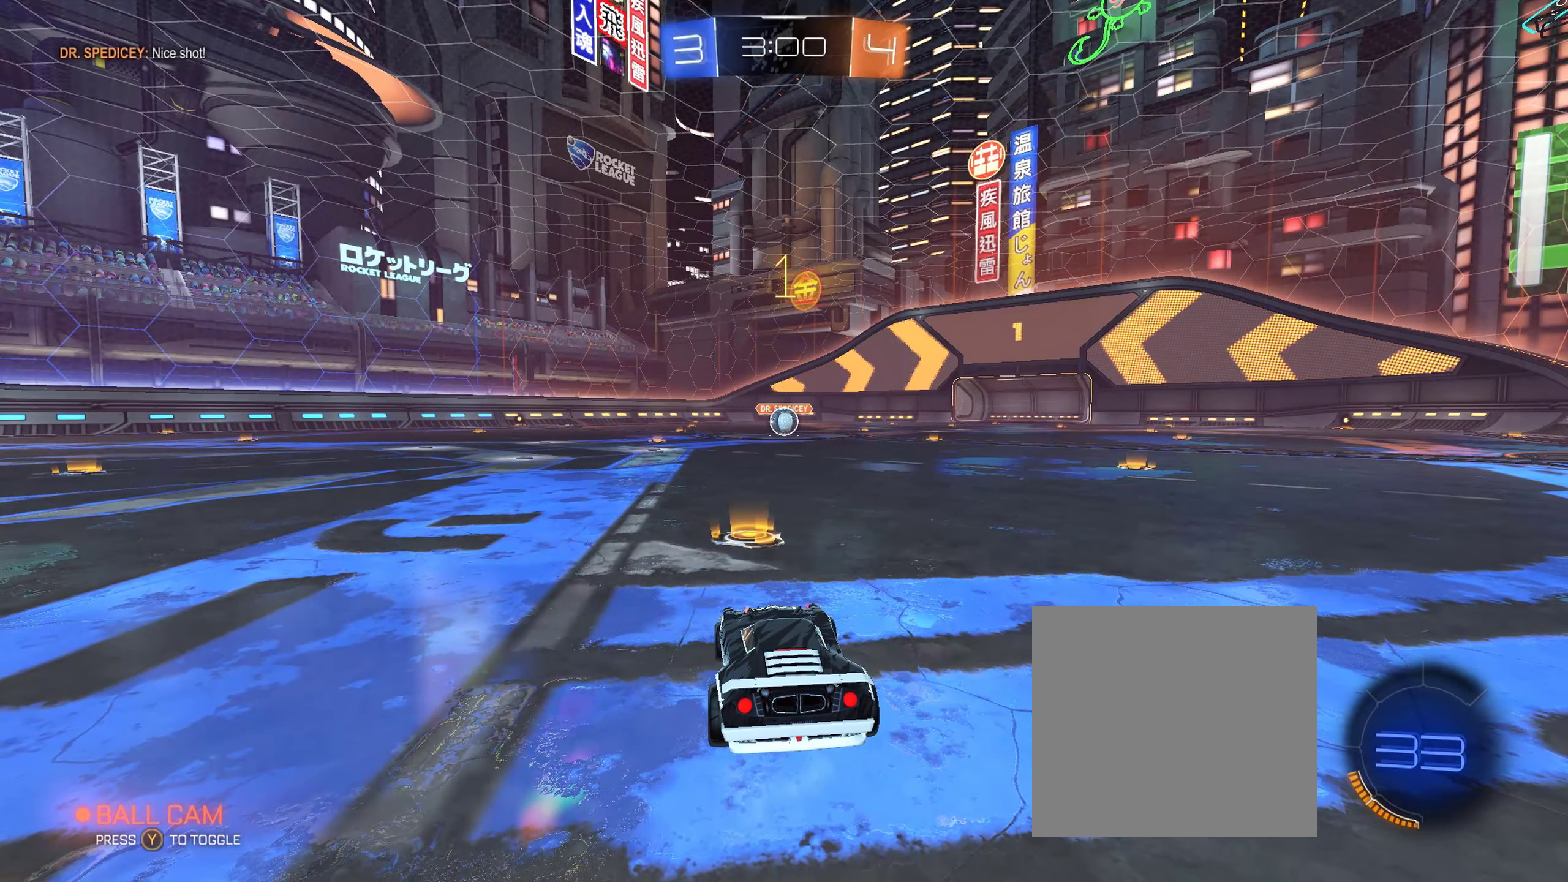
{"buttons": ["B", "R2"], "left_stick": "center", "right_stick": "center", "events": []}
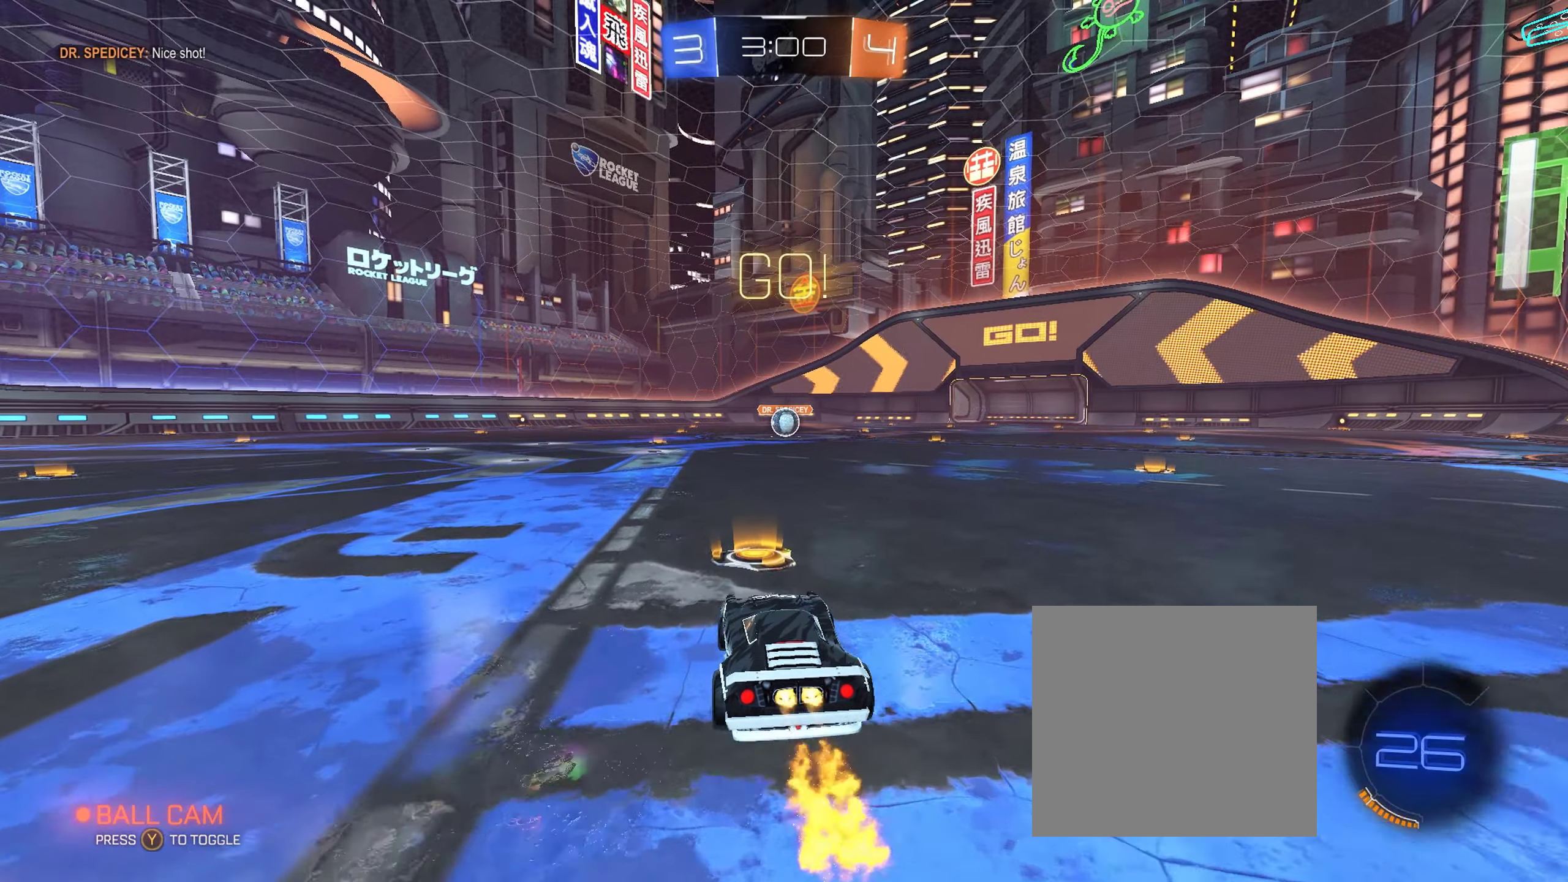
{"buttons": ["A", "B", "L1", "R2"], "left_stick": "down-left", "right_stick": "center", "events": [[83, "left_stick", "right"], [233, "A", "down"], [233, "left_stick", "up"], [267, "A", "up"], [300, "L1", "down"], [333, "A", "down"], [333, "L3", "down"], [383, "left_stick", "down-left"], [417, "L3", "up"]]}
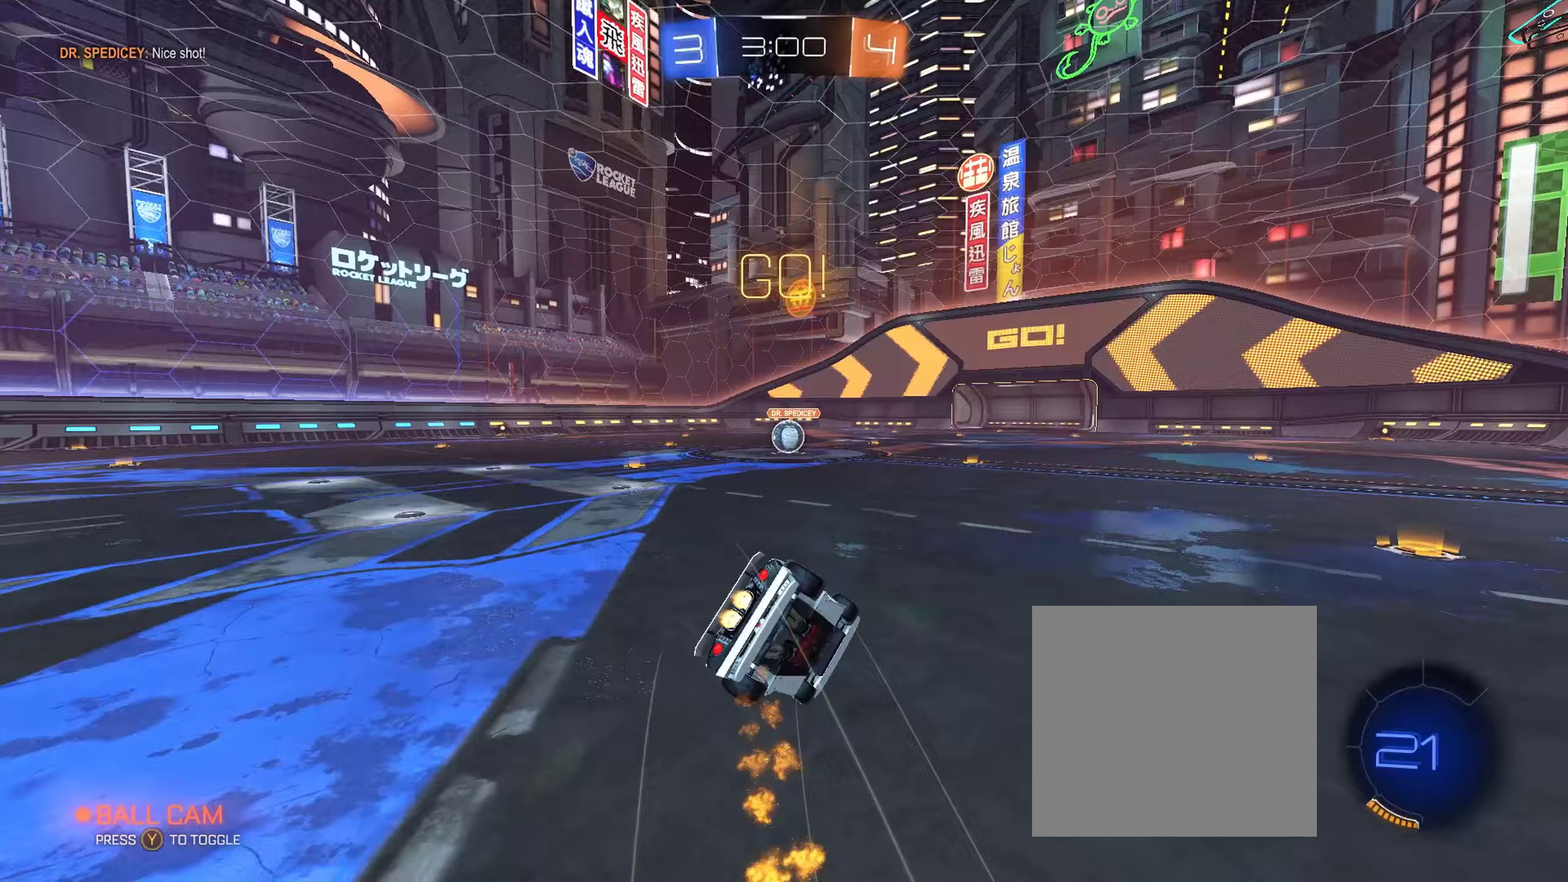
{"buttons": ["B", "L1", "R2"], "left_stick": "down-left", "right_stick": "center", "events": [[167, "A", "up"]]}
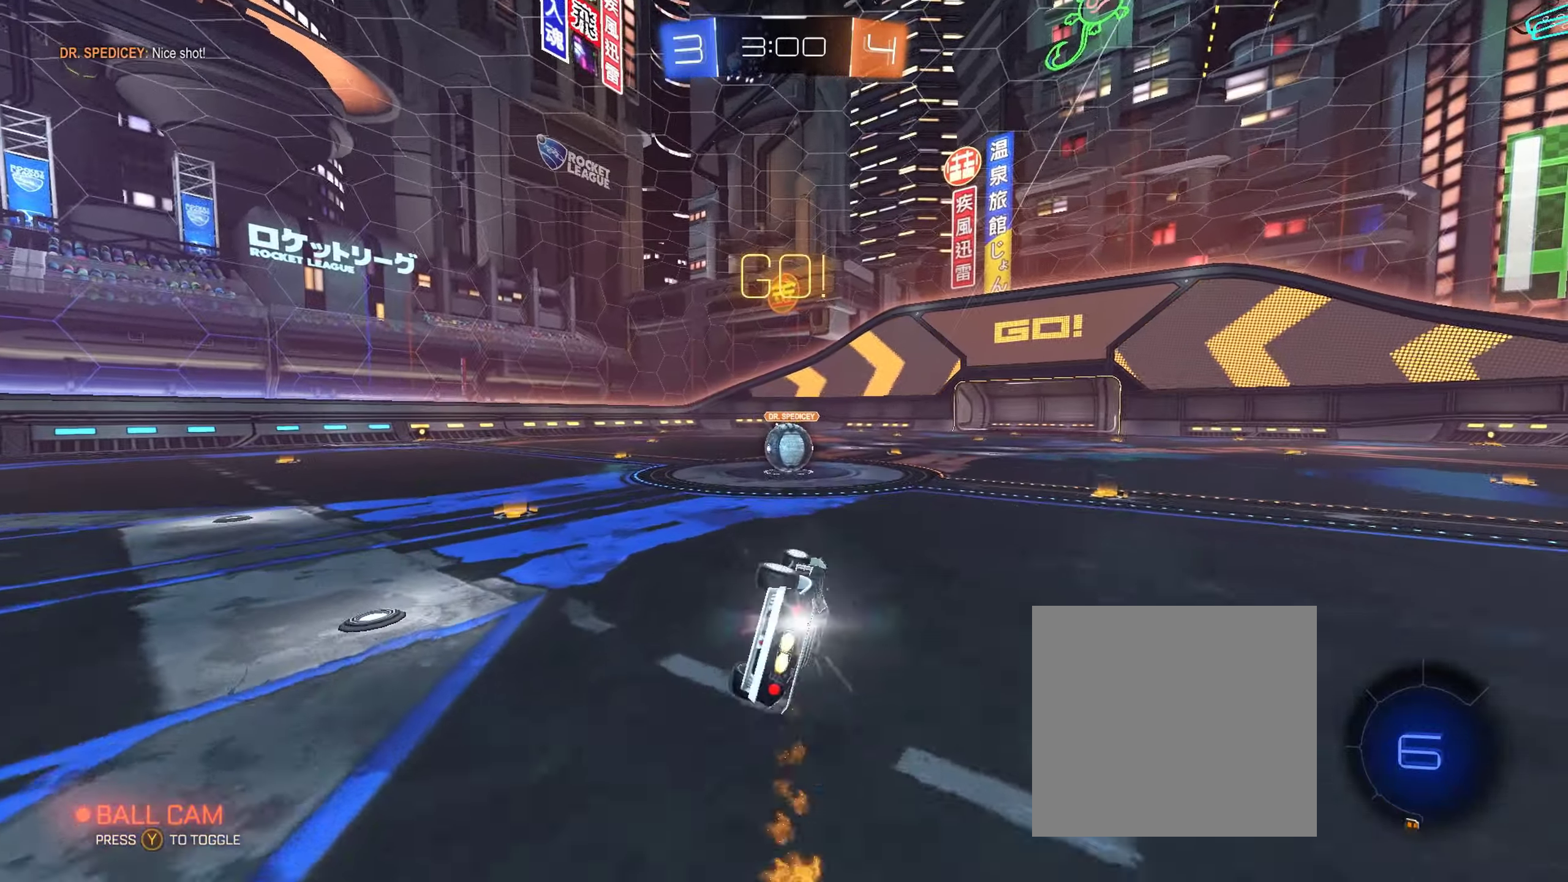
{"buttons": ["L1", "R2"], "left_stick": "right", "right_stick": "center"}
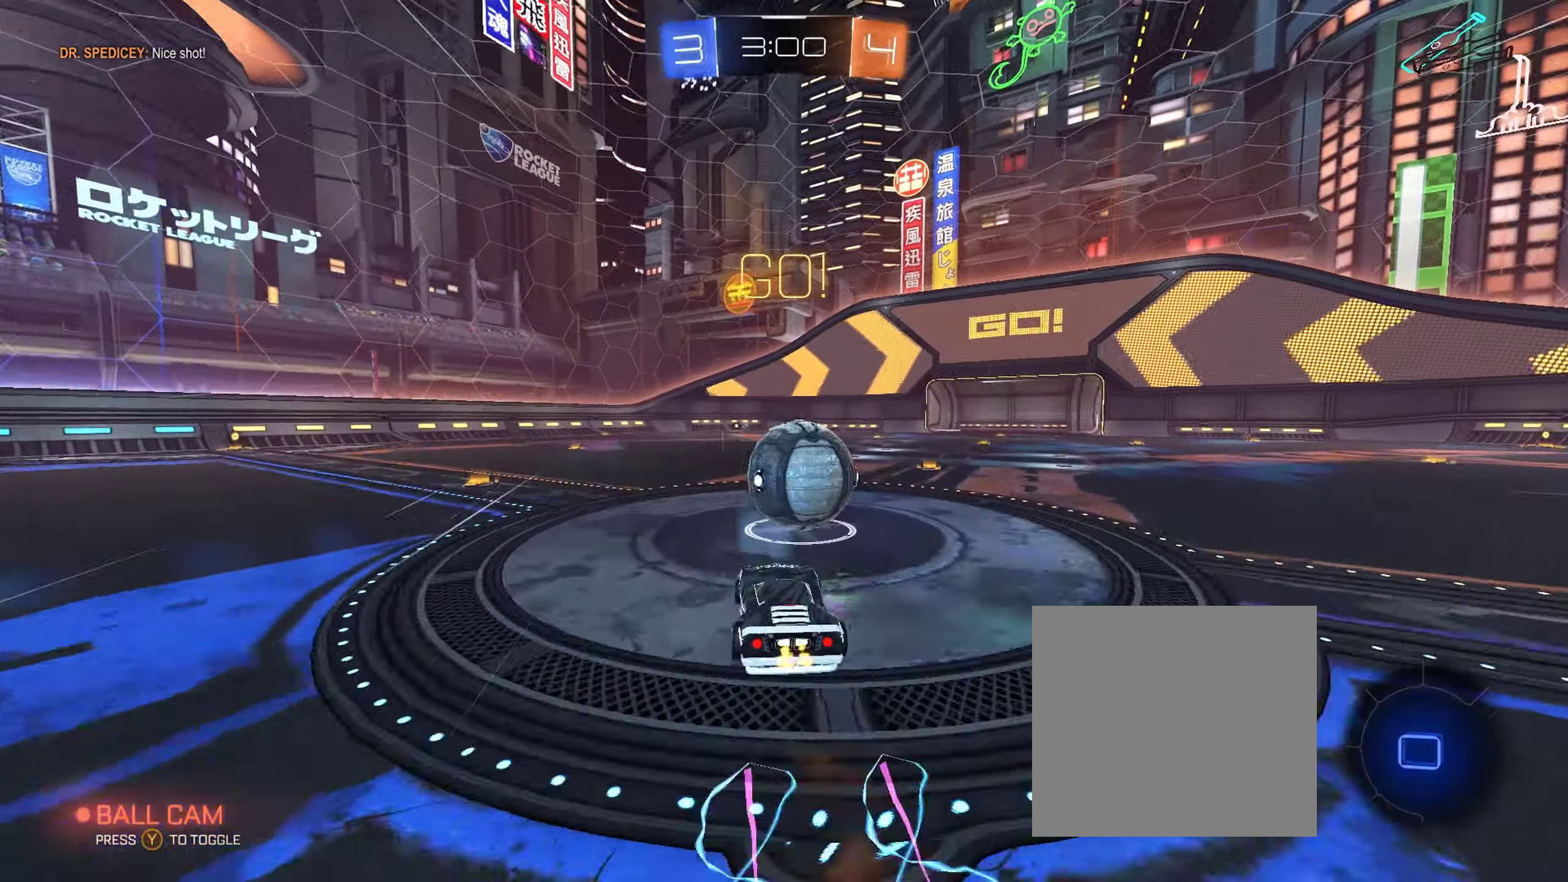
{"buttons": ["L1", "R2"], "left_stick": "up-right", "right_stick": "center", "events": [[83, "A", "down"], [167, "left_stick", "up-right"], [250, "A", "up"]]}
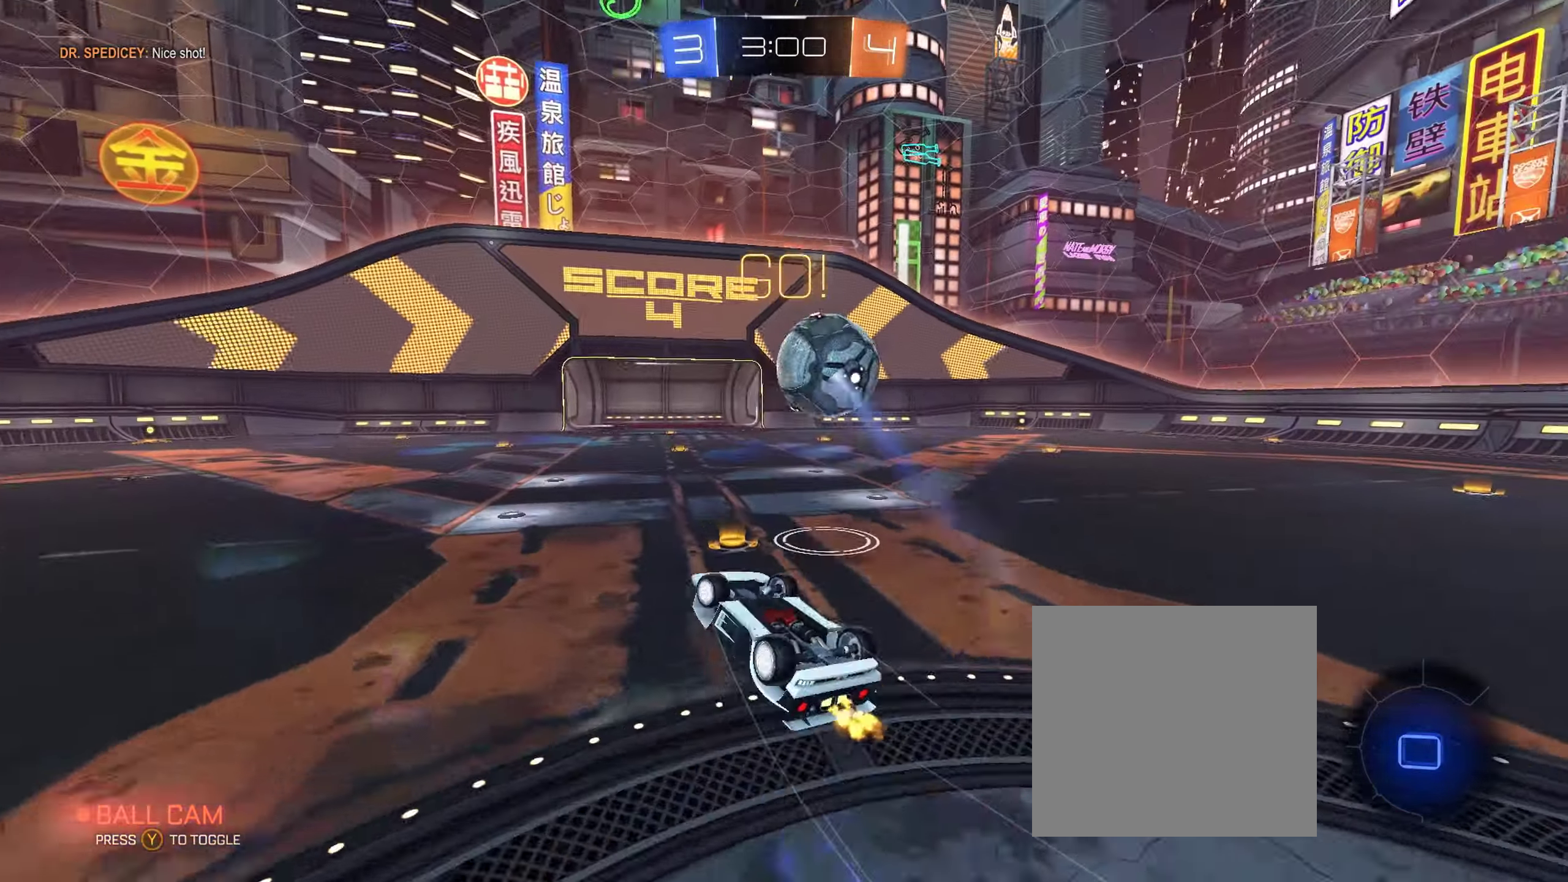
{"buttons": ["R2"], "left_stick": "up-right", "right_stick": "center", "events": [[233, "L1", "up"], [267, "left_stick", "center"], [400, "left_stick", "up-right"]]}
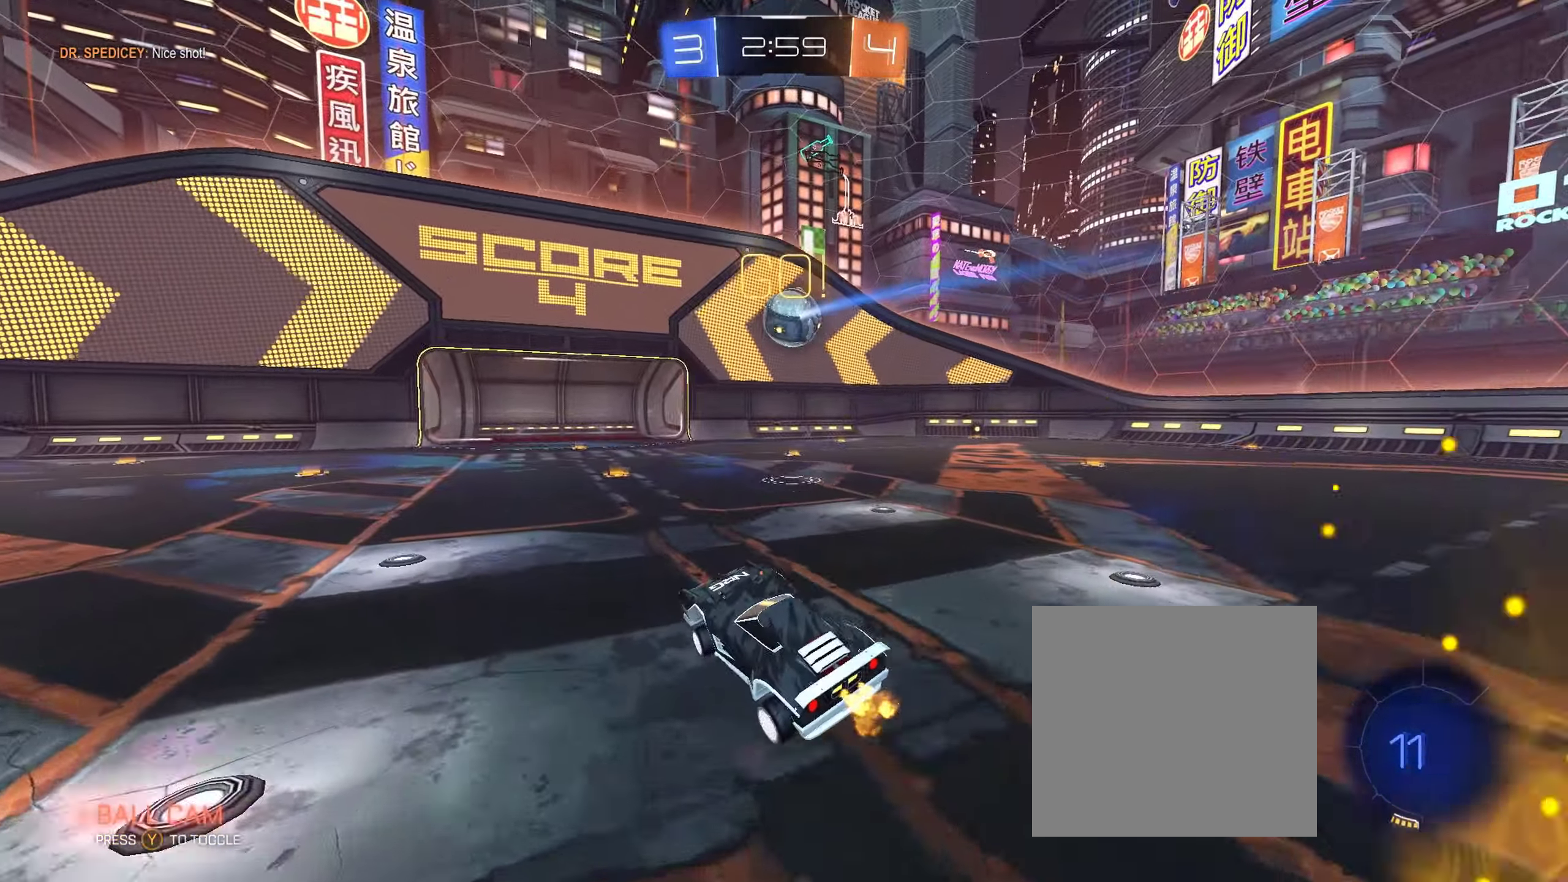
{"buttons": ["B", "R2"], "left_stick": "right", "right_stick": "center", "events": [[150, "left_stick", "right"], [283, "B", "down"]]}
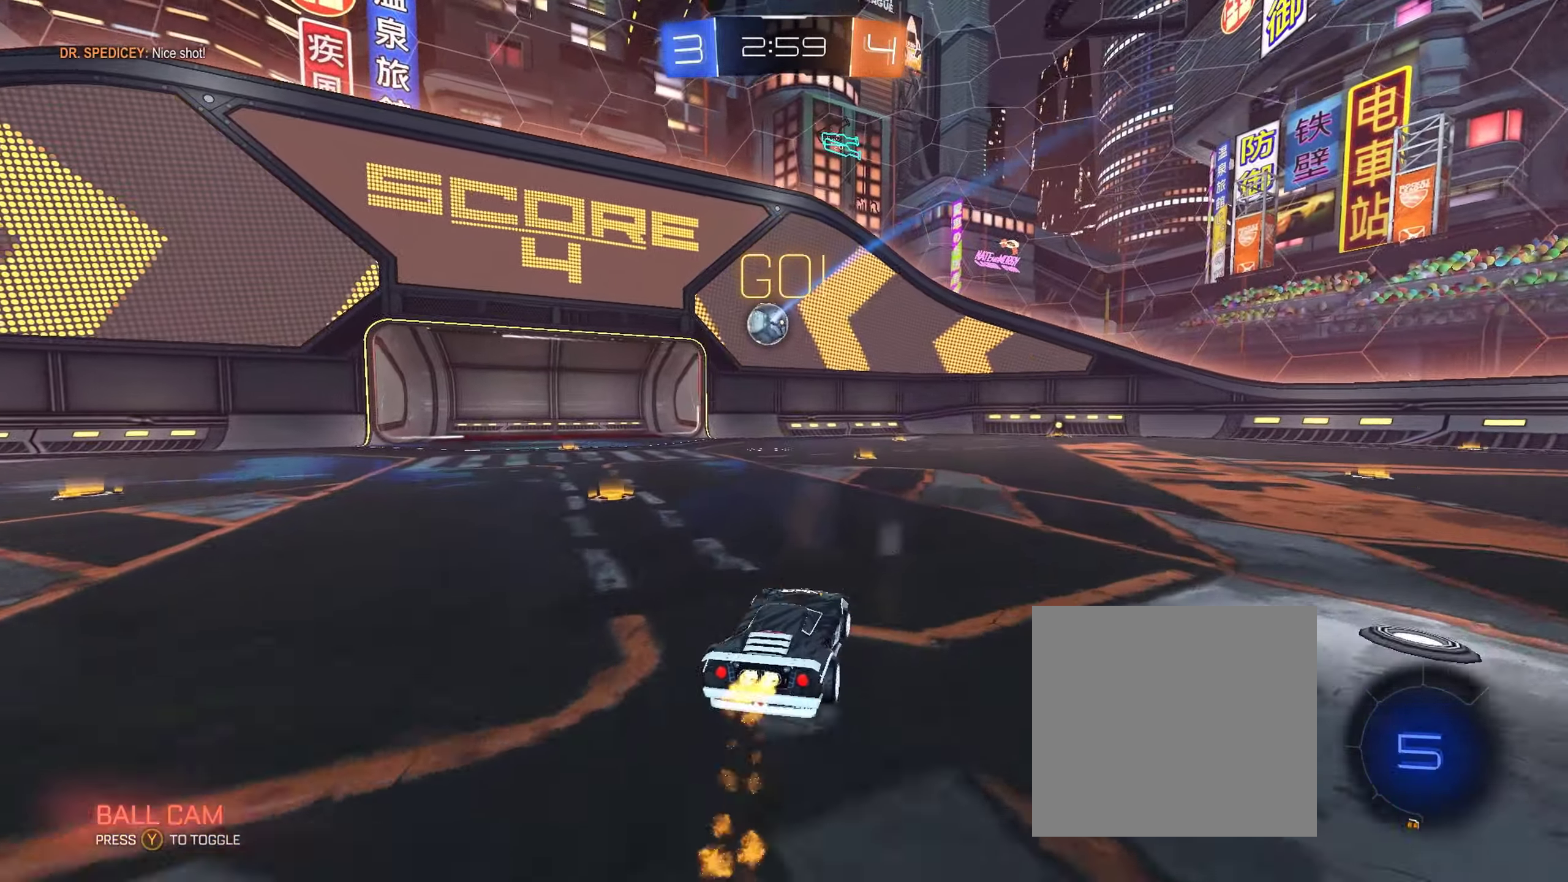
{"buttons": ["R2"], "left_stick": "center", "right_stick": "center", "events": [[150, "left_stick", "center"], [217, "B", "up"], [350, "left_stick", "left"], [483, "left_stick", "center"]]}
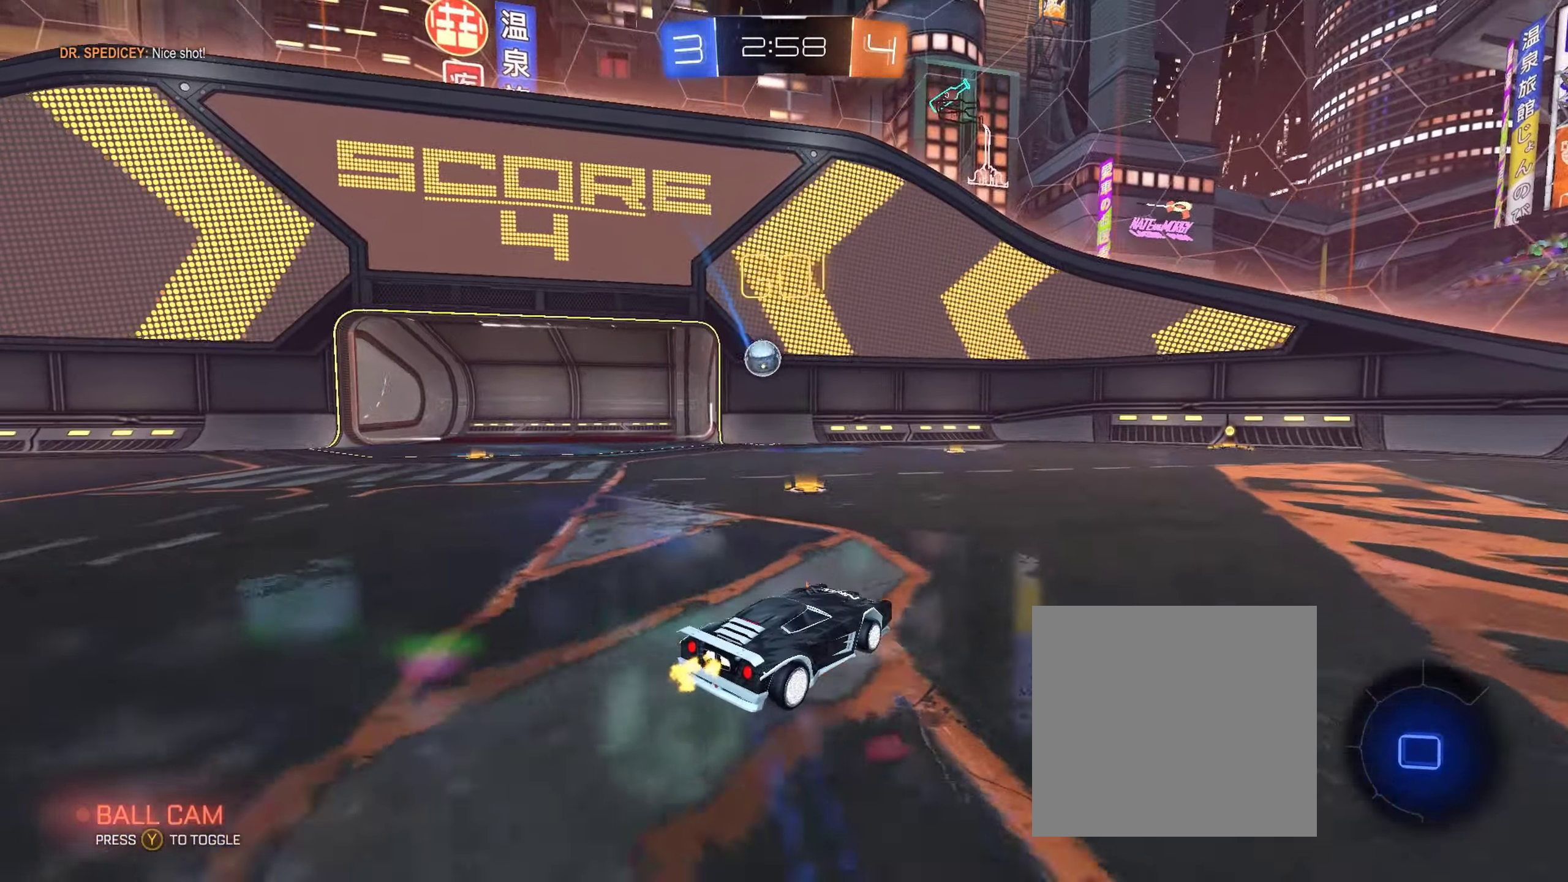
{"buttons": ["R2"], "left_stick": "center", "right_stick": "center", "events": [[67, "left_stick", "left"], [233, "left_stick", "down-left"], [300, "A", "down"], [350, "left_stick", "center"], [400, "A", "up"]]}
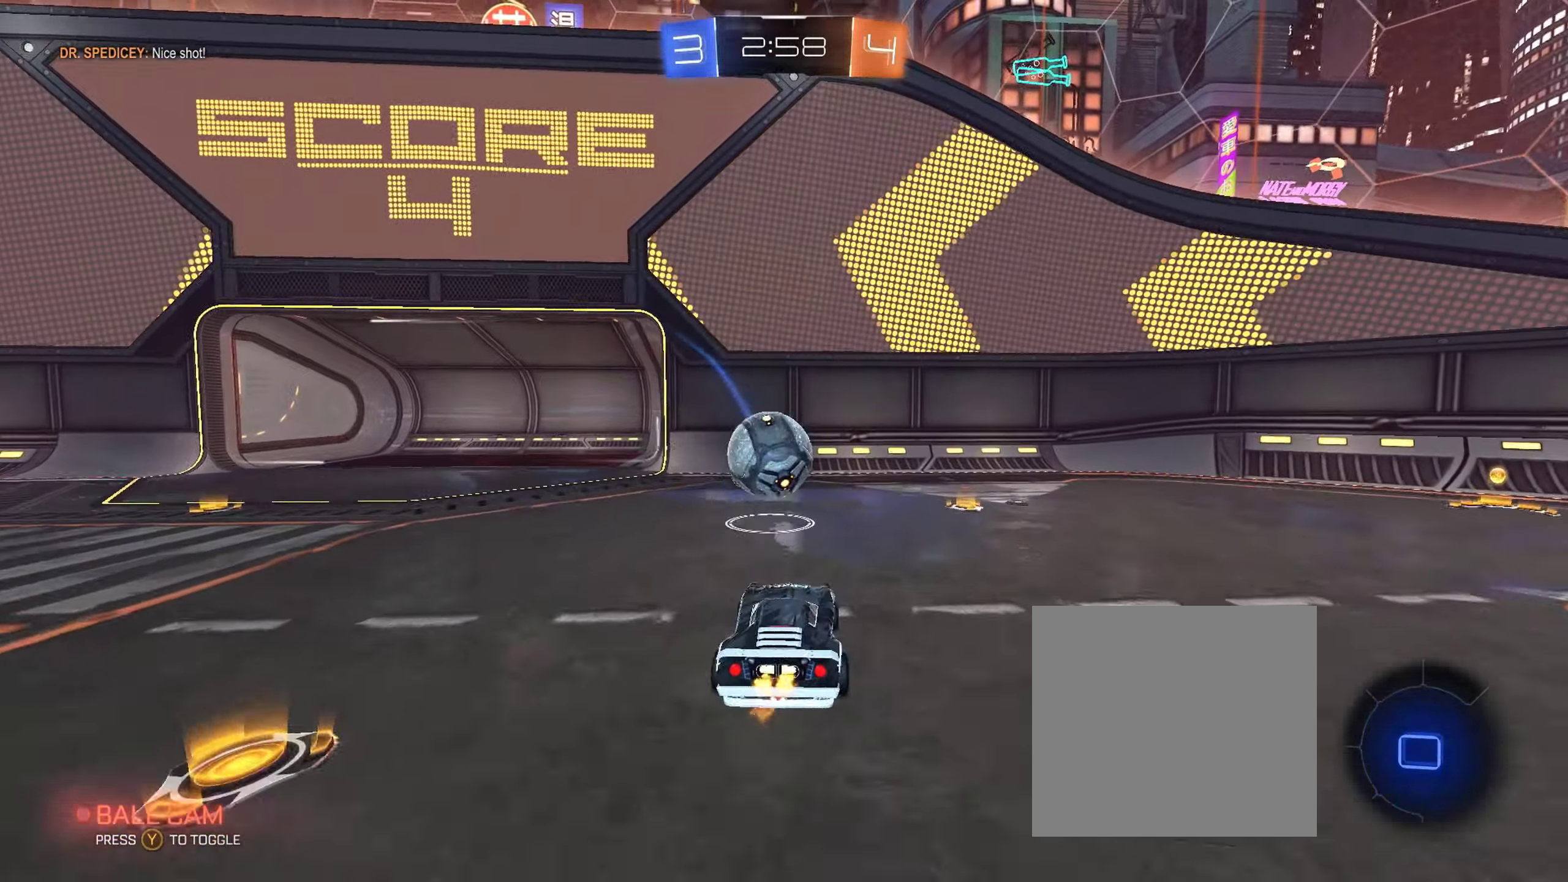
{"buttons": ["R2"], "left_stick": "center", "right_stick": "center", "events": [[150, "left_stick", "up"], [200, "L1", "down"], [217, "A", "down"], [267, "L3", "down"], [333, "A", "up"], [333, "L3", "up"], [383, "left_stick", "center"], [400, "L1", "up"]]}
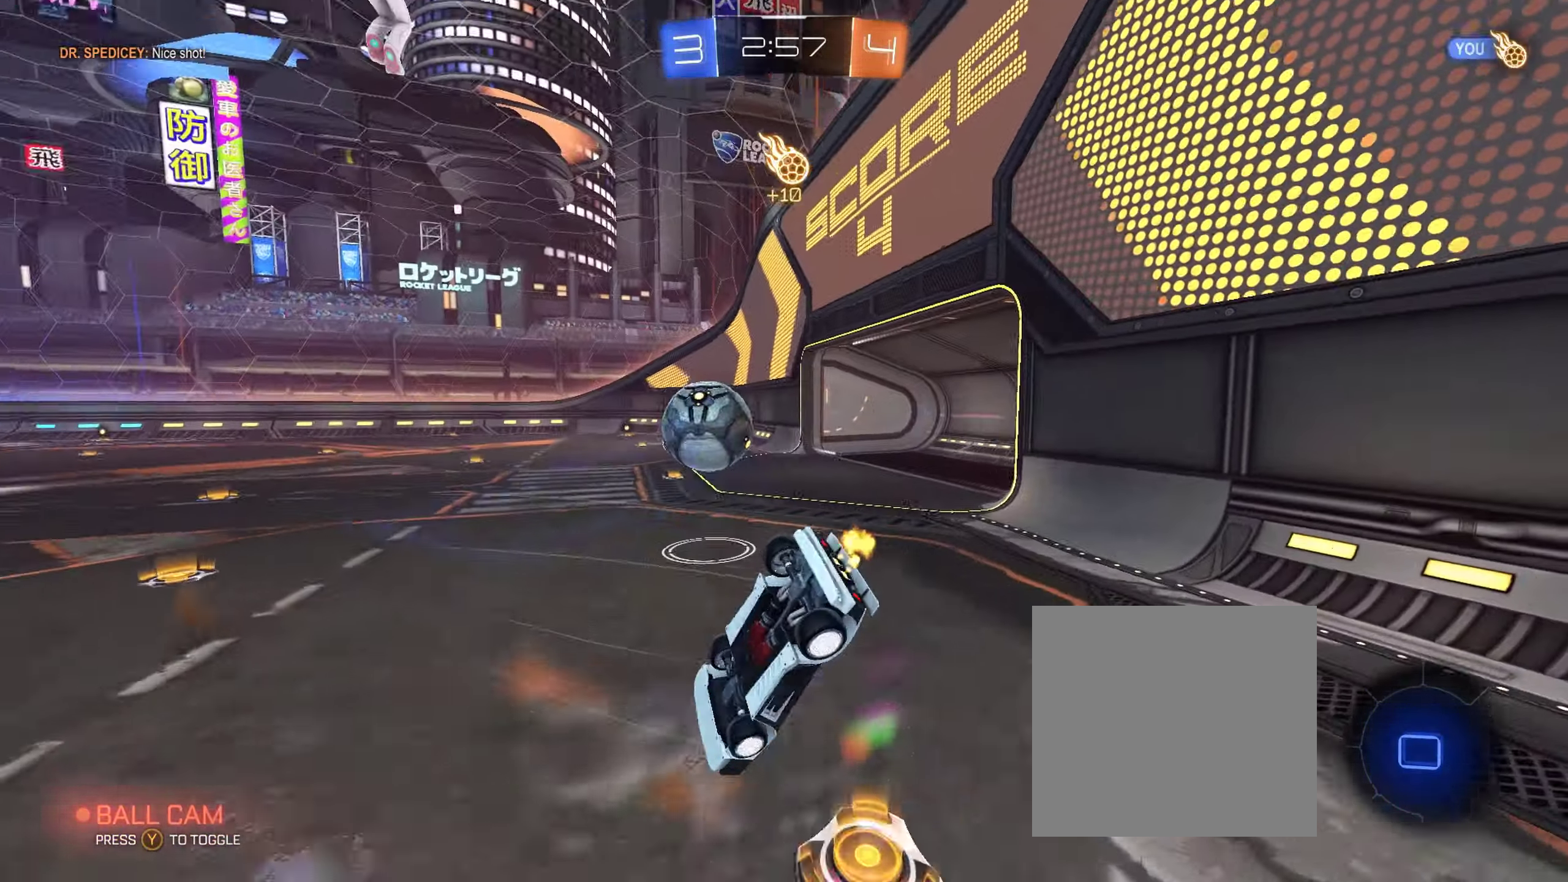
{"buttons": ["R2"], "left_stick": "center", "right_stick": "center", "events": []}